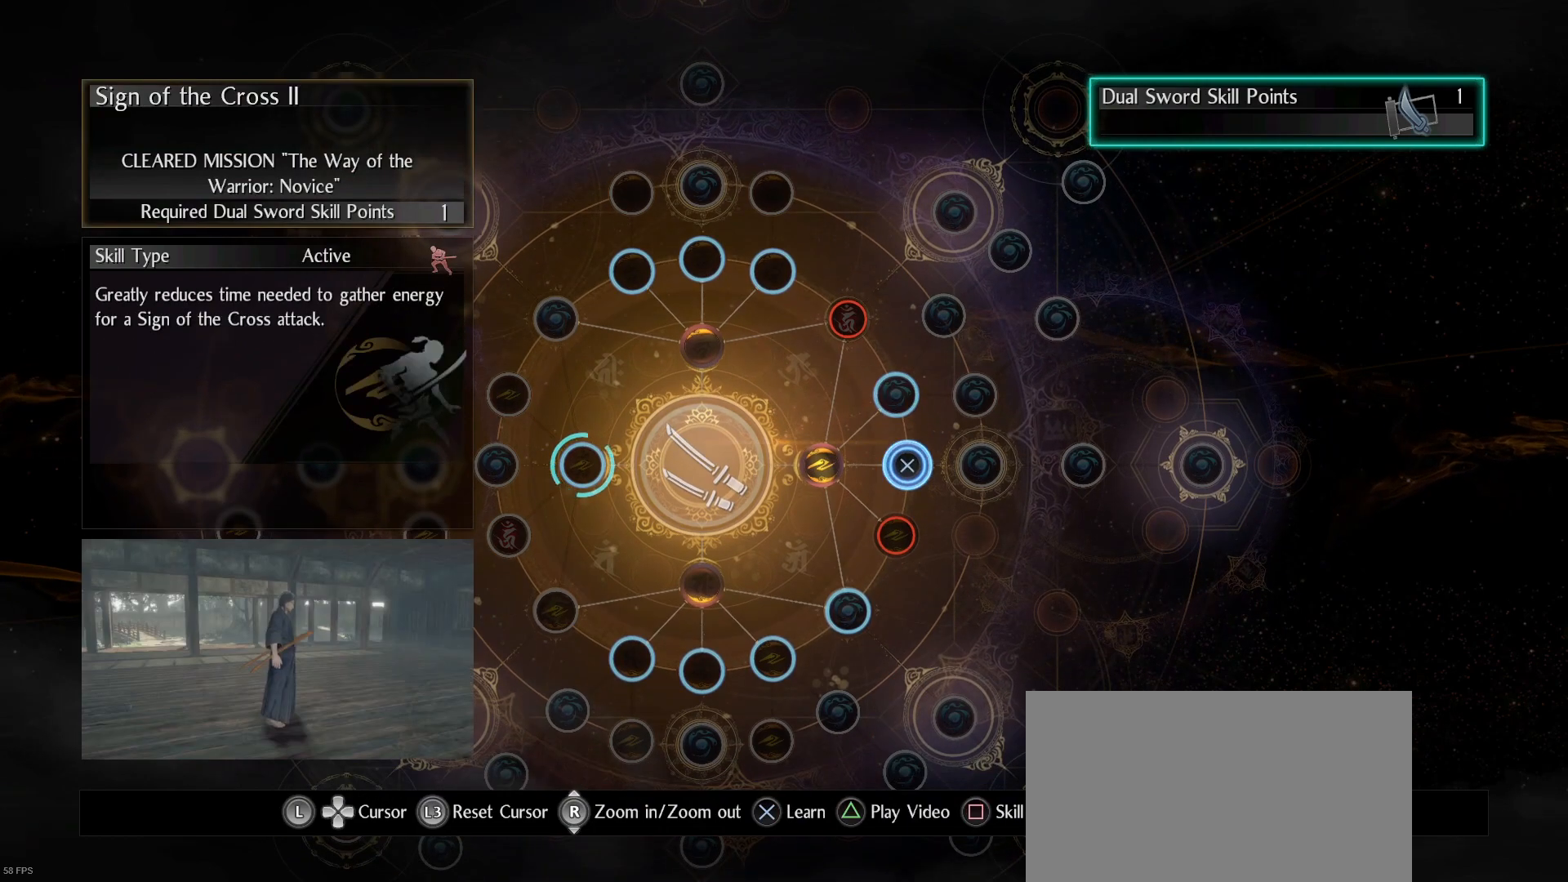
Gameplay with a controller (PlayStation layout); each line is a JSON object with the inputs held at the frame after it. "events" lists button and stick changes between this image and that frame as [ms after this image, input, new state], when the widget could be followed in between.
{"buttons": [], "left_stick": "center", "right_stick": "center", "events": [[67, "left_stick", "down"], [133, "left_stick", "center"]]}
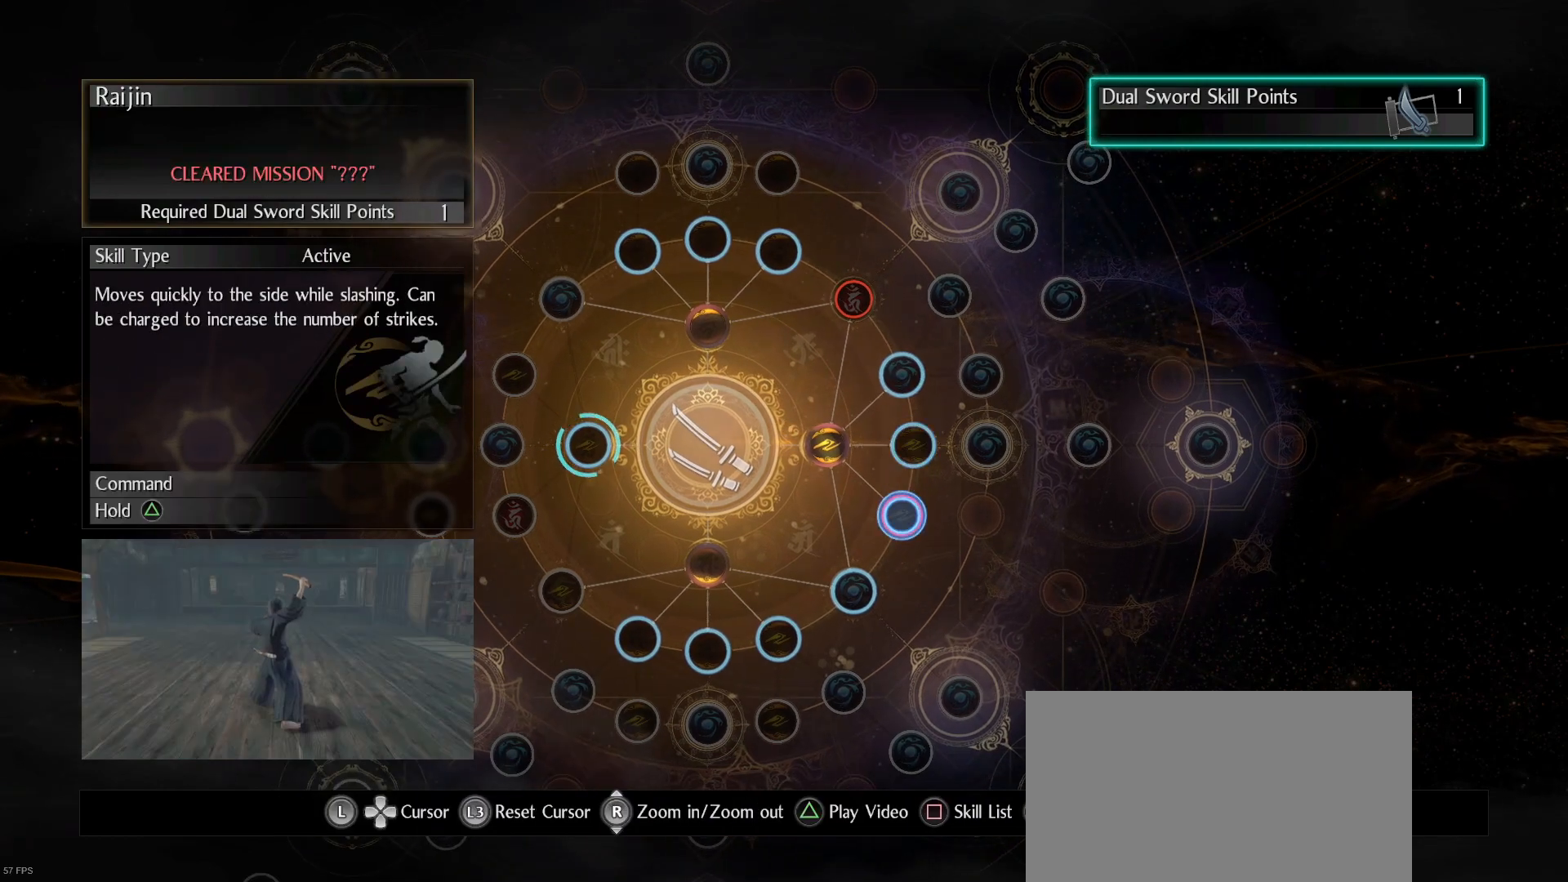
{"buttons": [], "left_stick": "center", "right_stick": "center", "events": []}
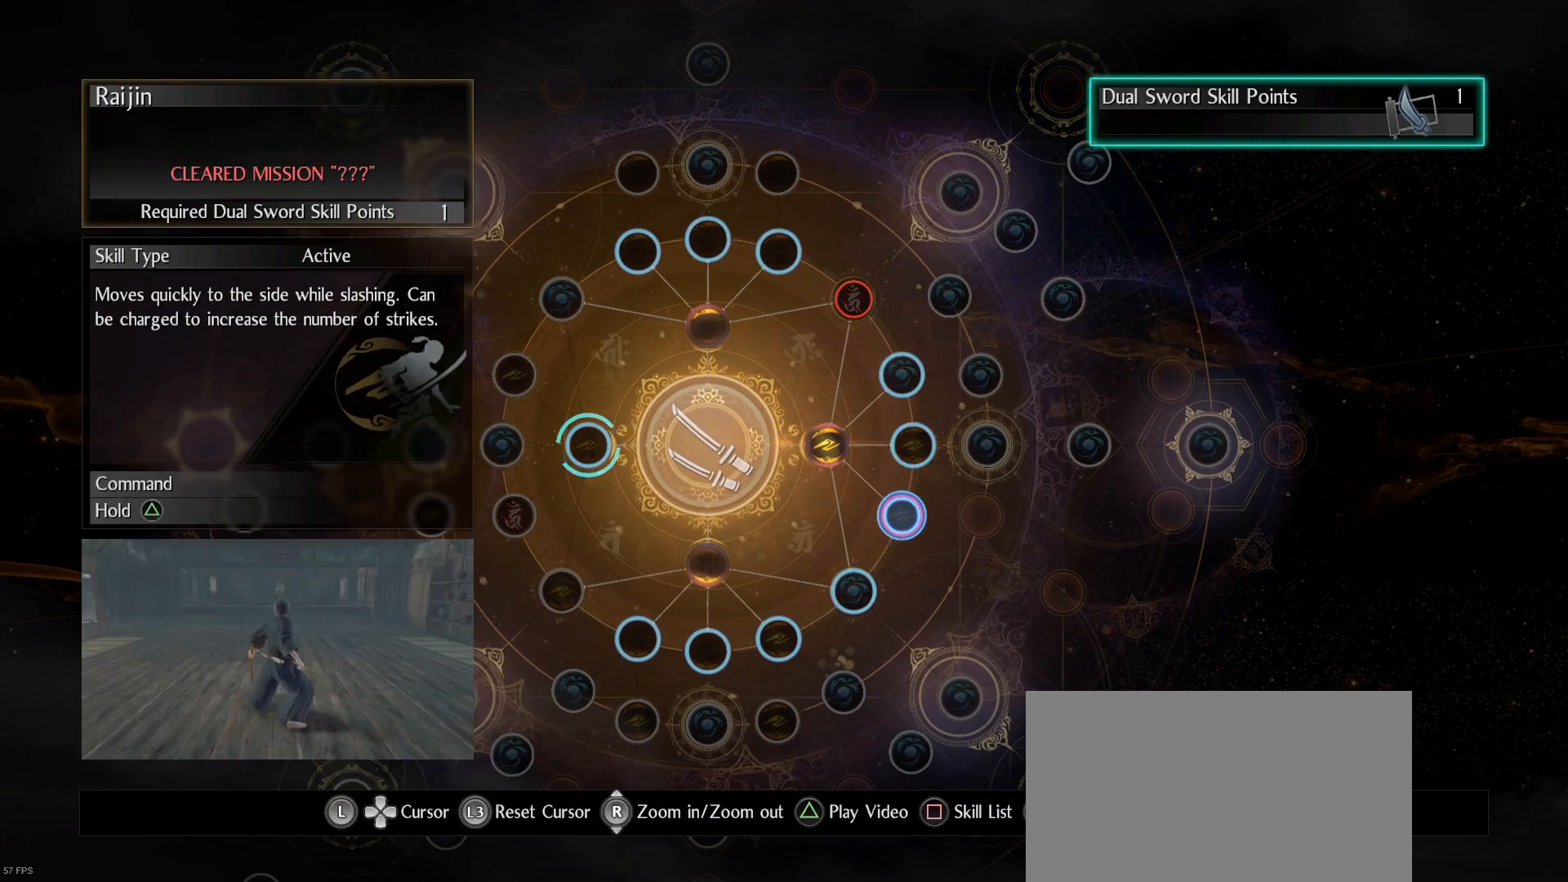
{"buttons": [], "left_stick": "center", "right_stick": "center", "events": []}
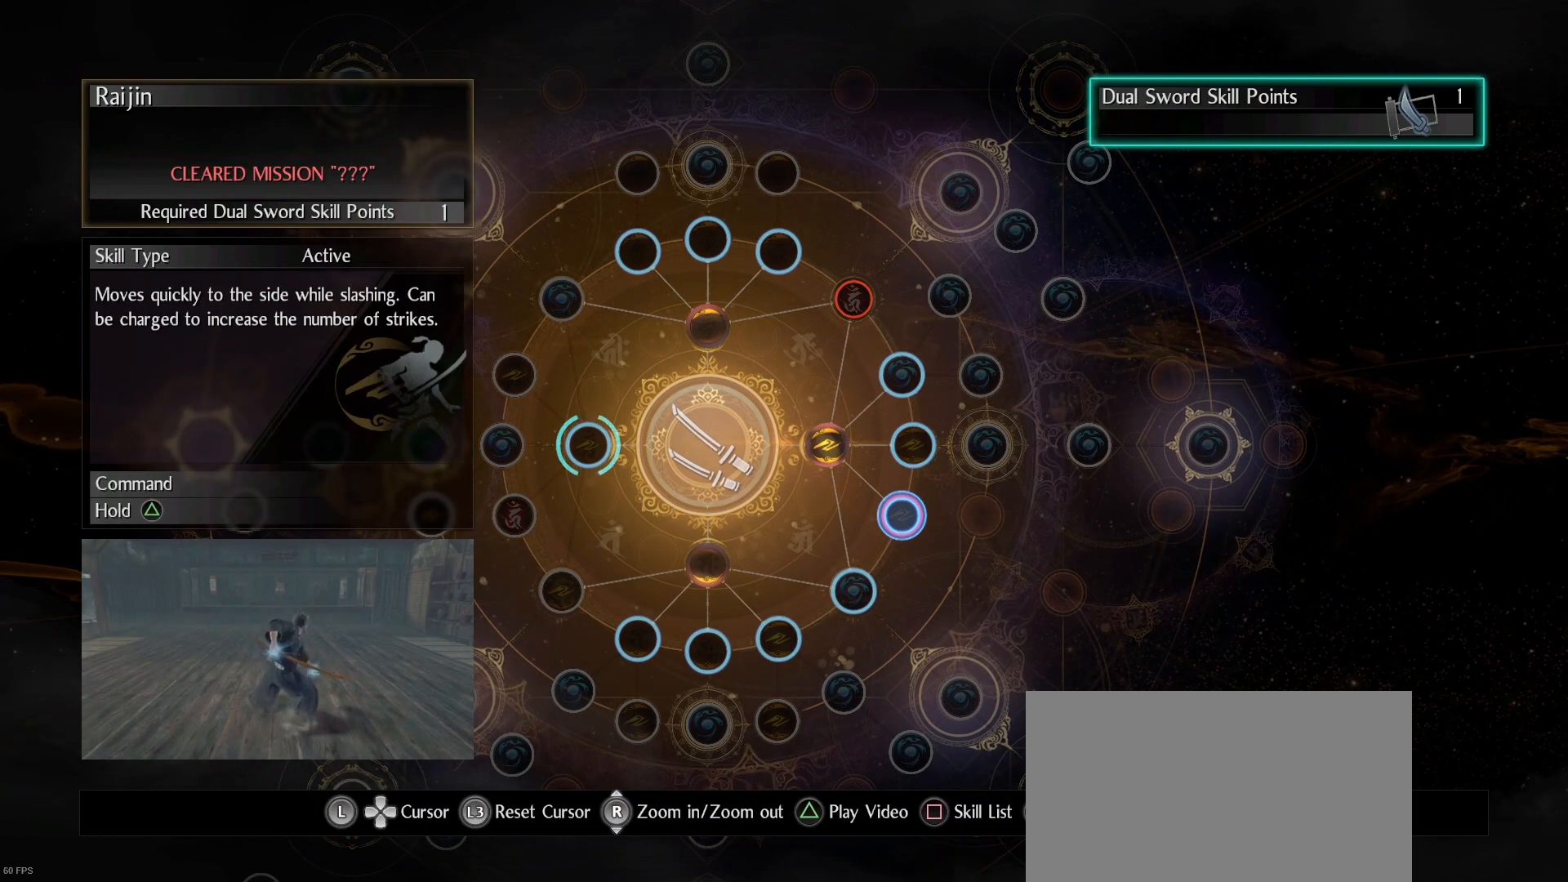
{"buttons": ["DPAD_LEFT"], "left_stick": "center", "right_stick": "center", "events": [[167, "left_stick", "down-left"], [267, "left_stick", "center"], [367, "DPAD_LEFT", "down"]]}
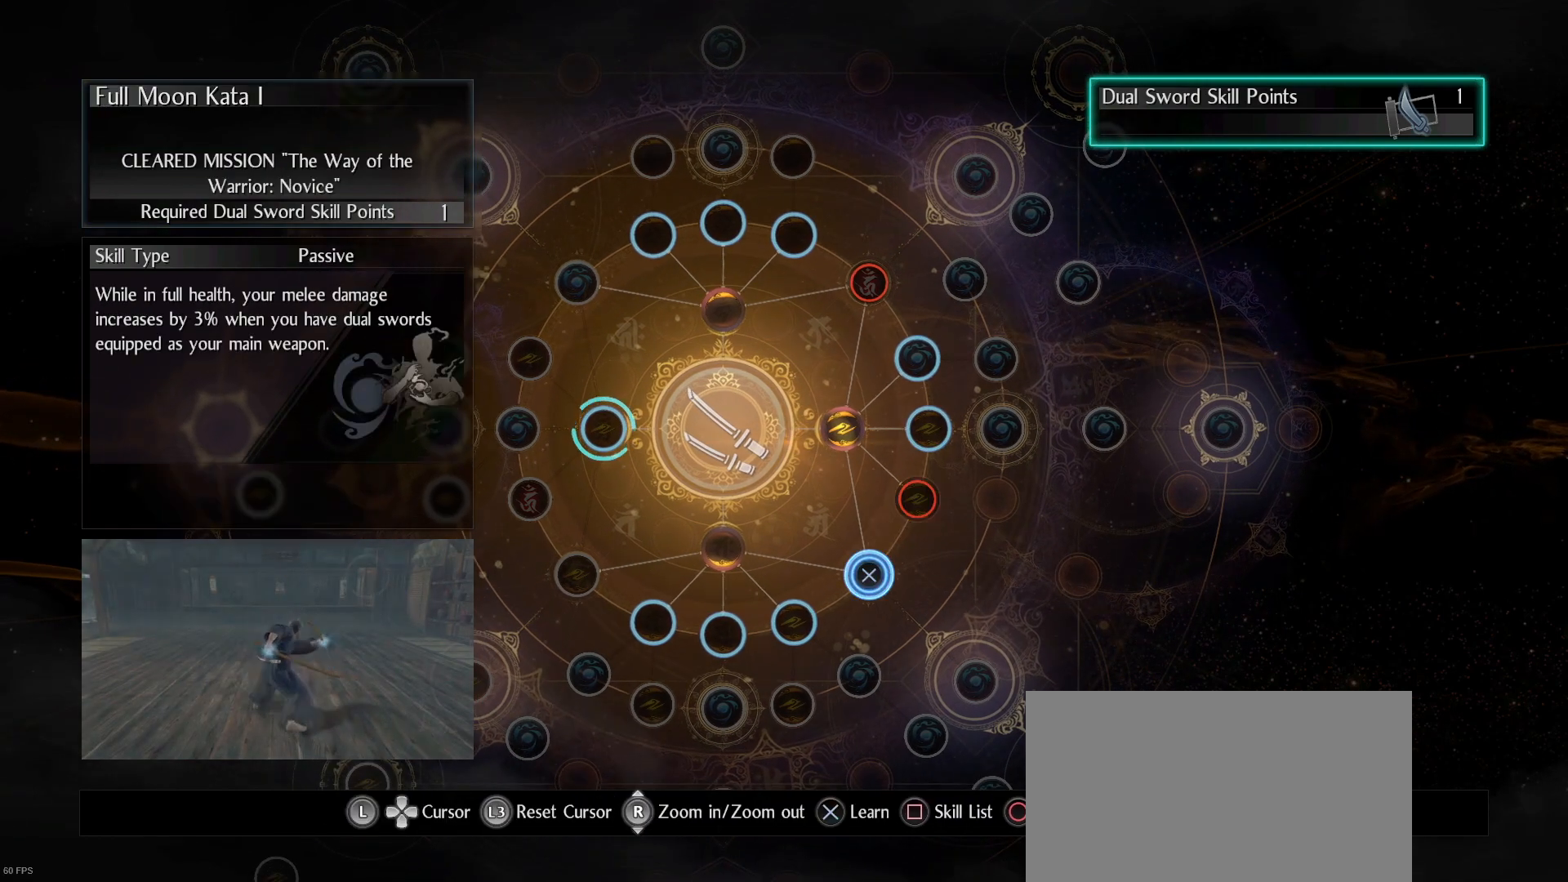
{"buttons": ["DPAD_LEFT"], "left_stick": "center", "right_stick": "center", "events": []}
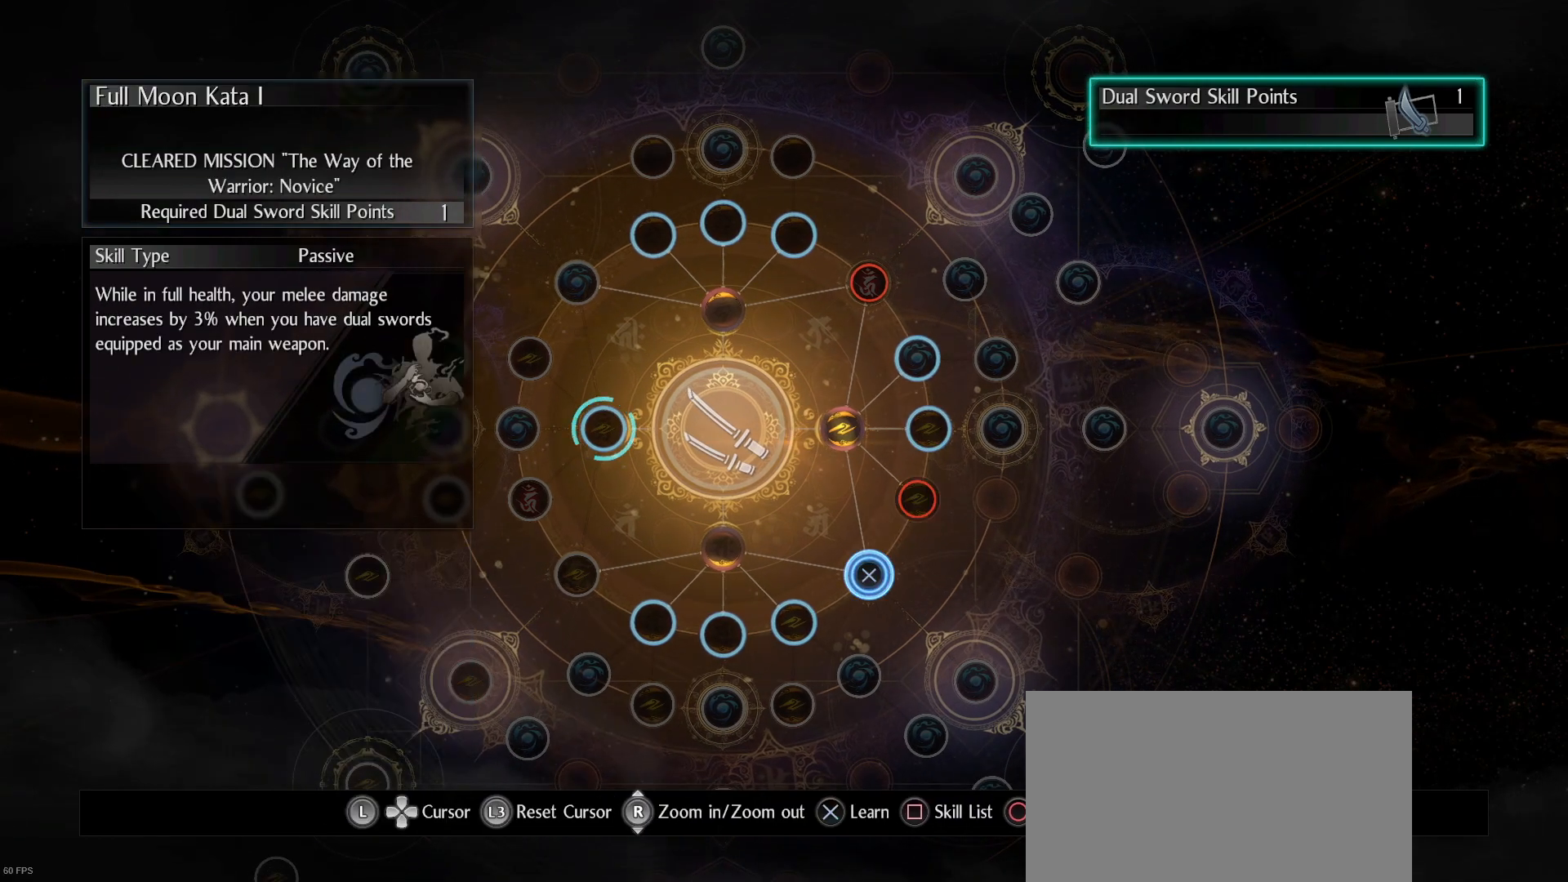
{"buttons": [], "left_stick": "center", "right_stick": "center", "events": [[67, "left_stick", "down-left"], [167, "DPAD_LEFT", "up"], [167, "left_stick", "center"]]}
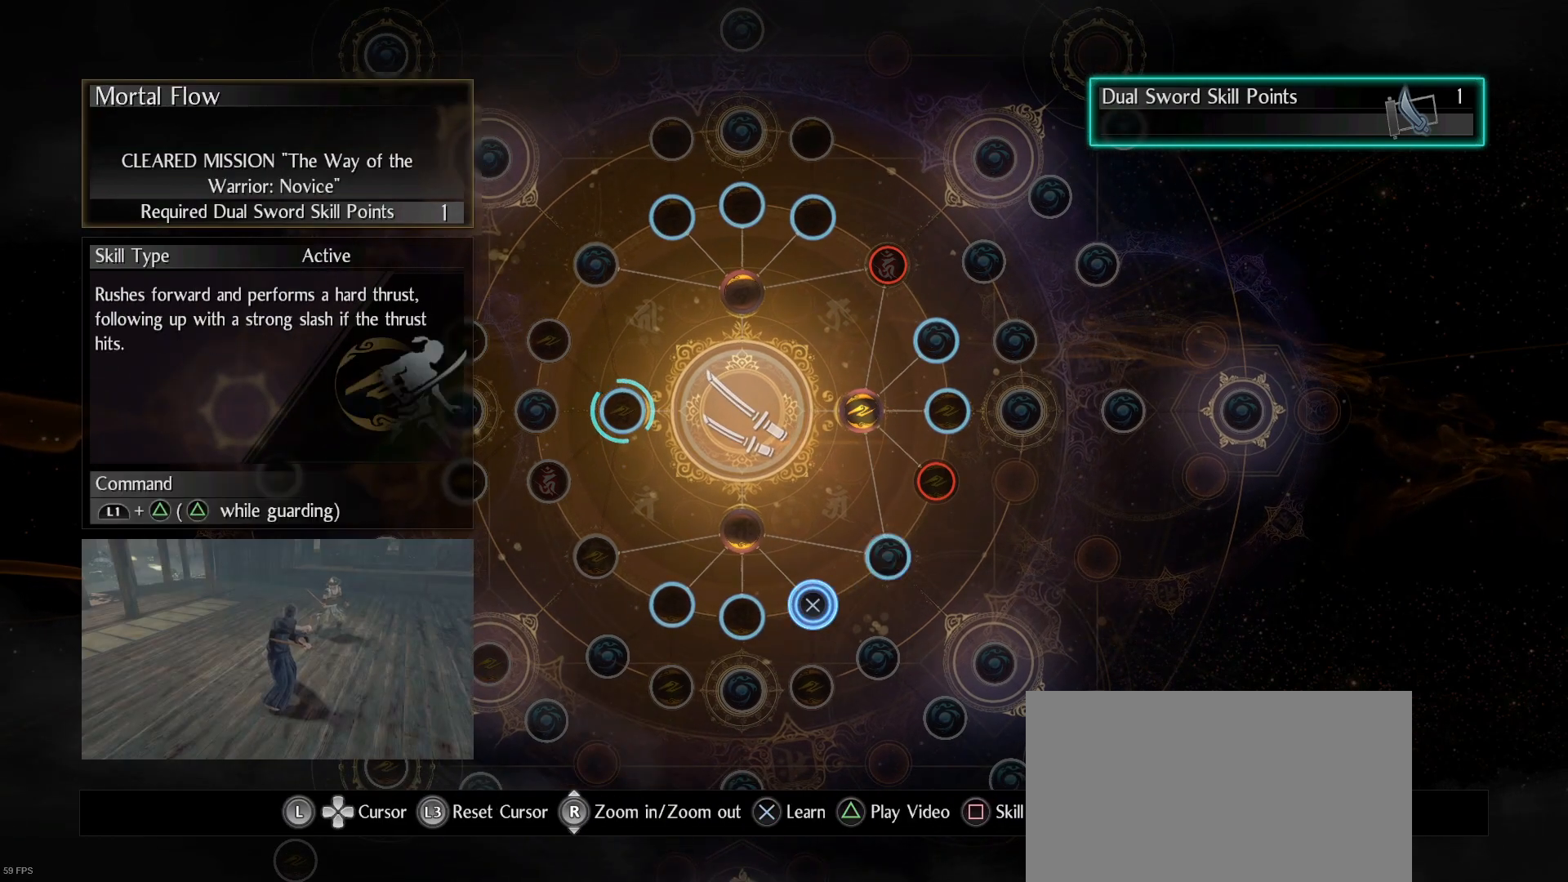
{"buttons": [], "left_stick": "center", "right_stick": "center", "events": []}
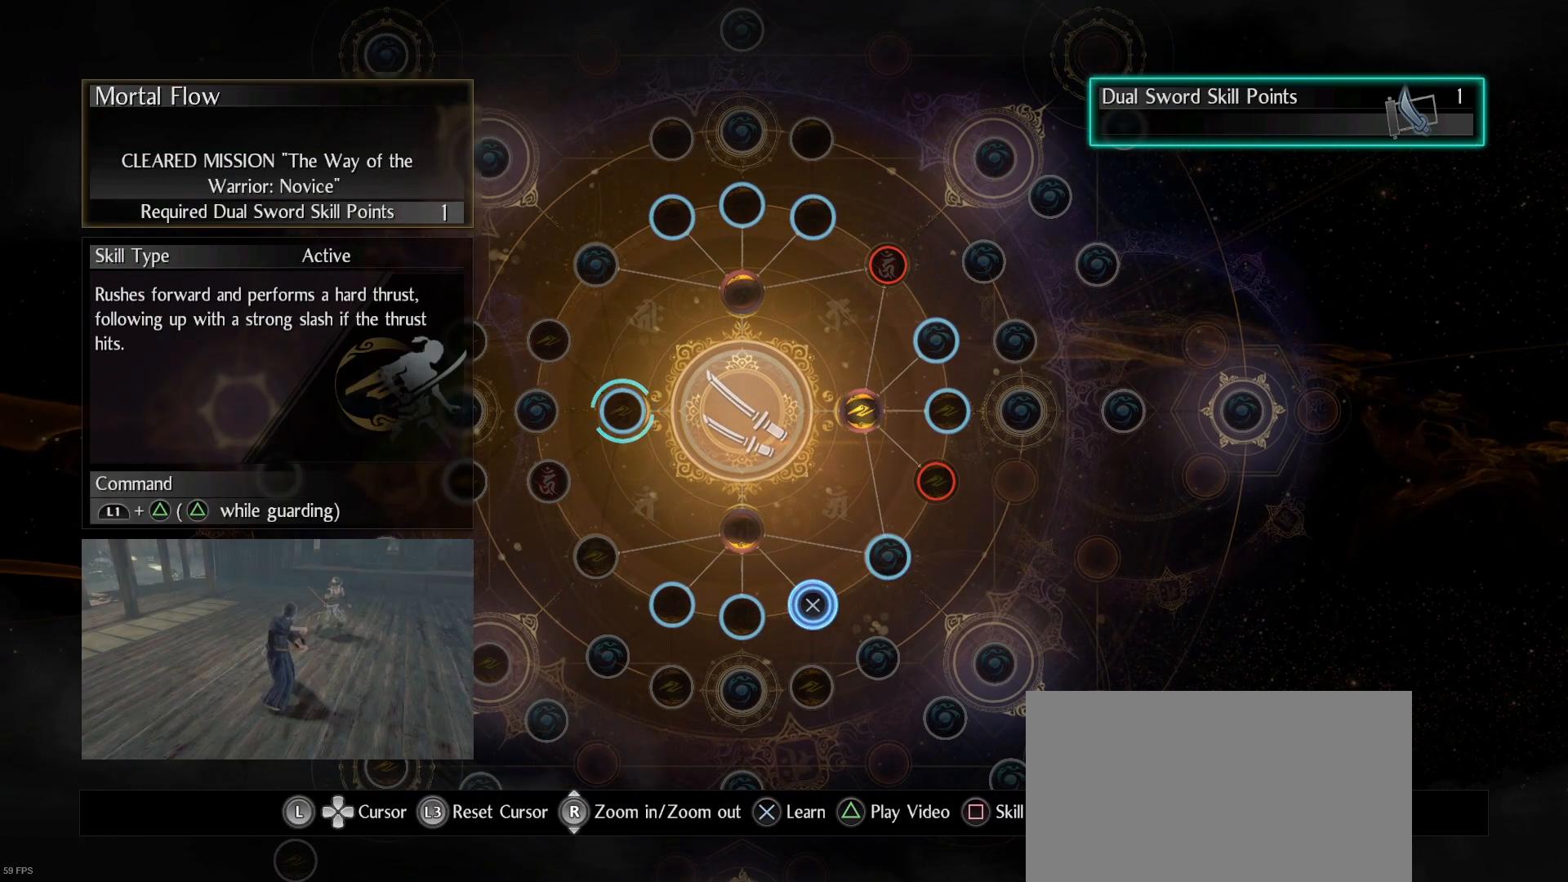
{"buttons": [], "left_stick": "center", "right_stick": "center", "events": [[167, "left_stick", "down-left"], [300, "left_stick", "center"]]}
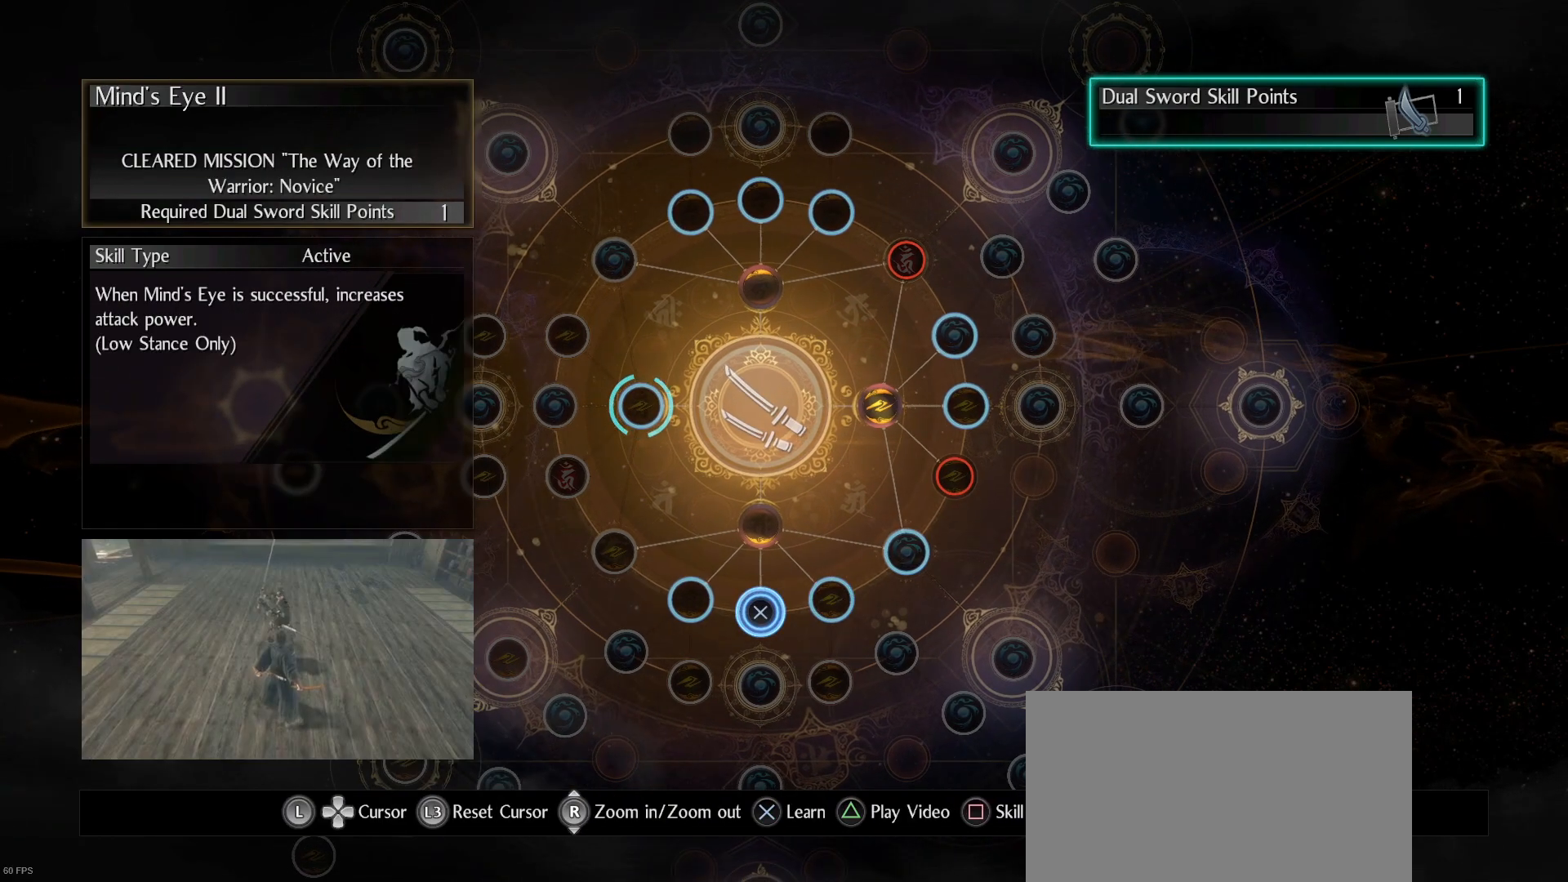
{"buttons": [], "left_stick": "left", "right_stick": "center", "events": [[433, "left_stick", "left"]]}
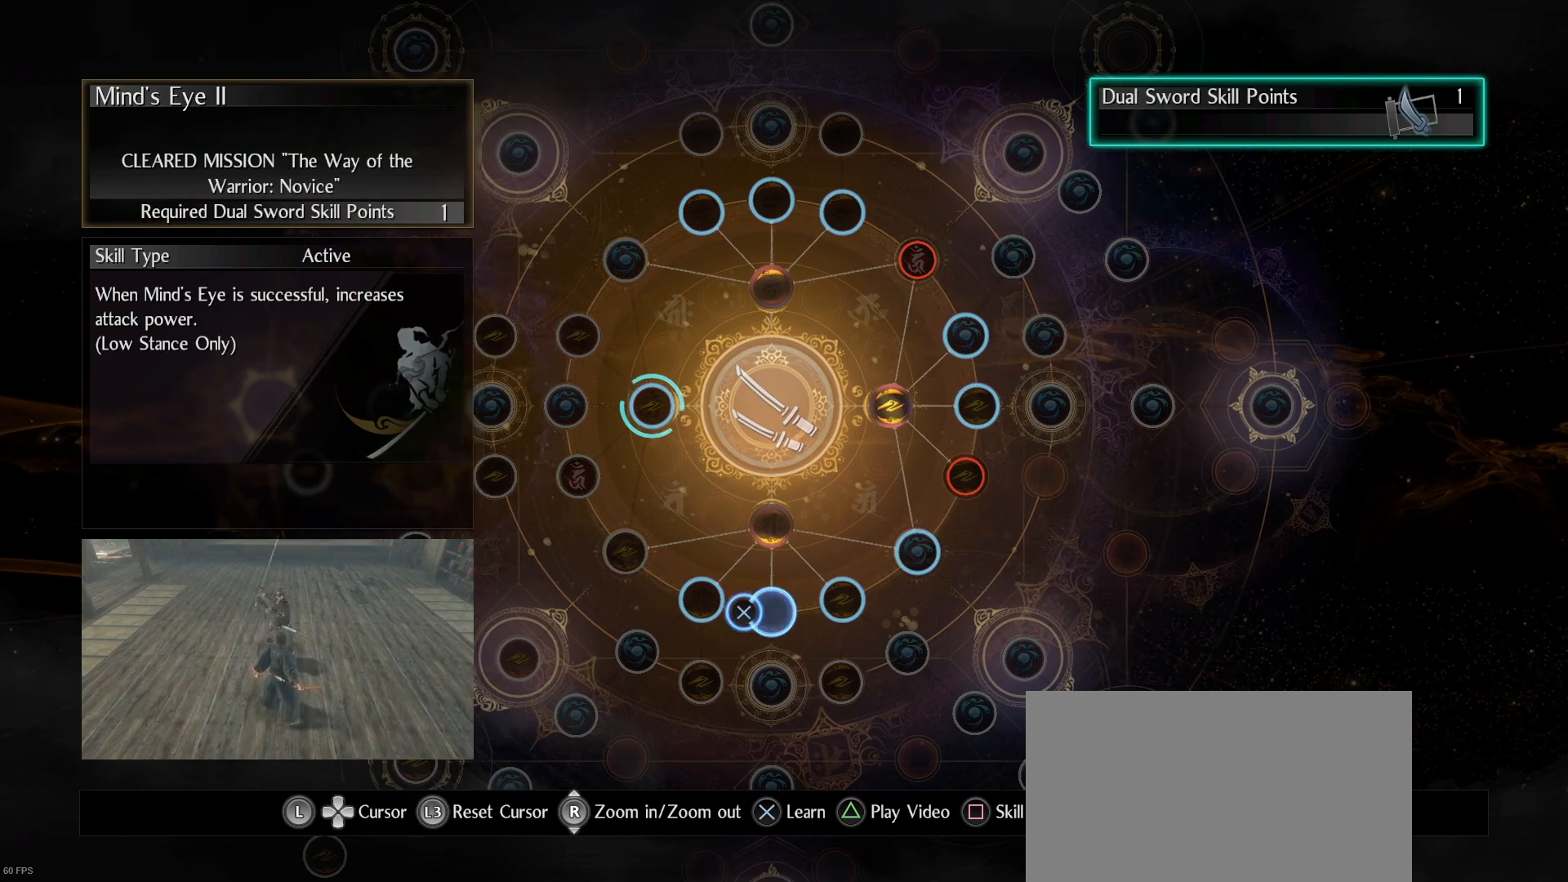
{"buttons": [], "left_stick": "center", "right_stick": "center", "events": [[67, "left_stick", "center"]]}
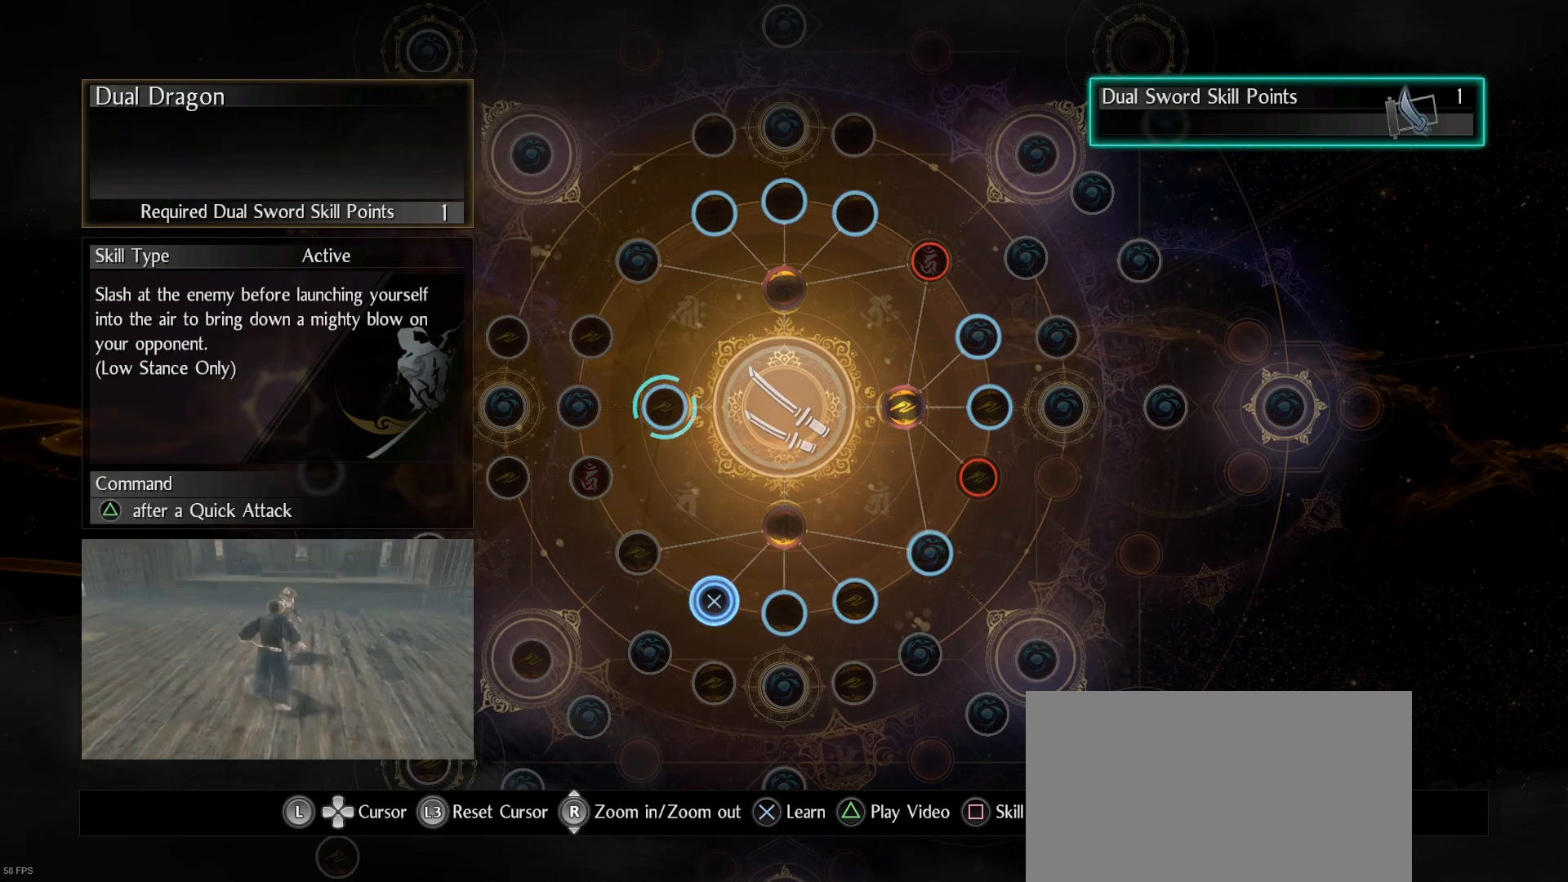
{"buttons": [], "left_stick": "center", "right_stick": "center", "events": []}
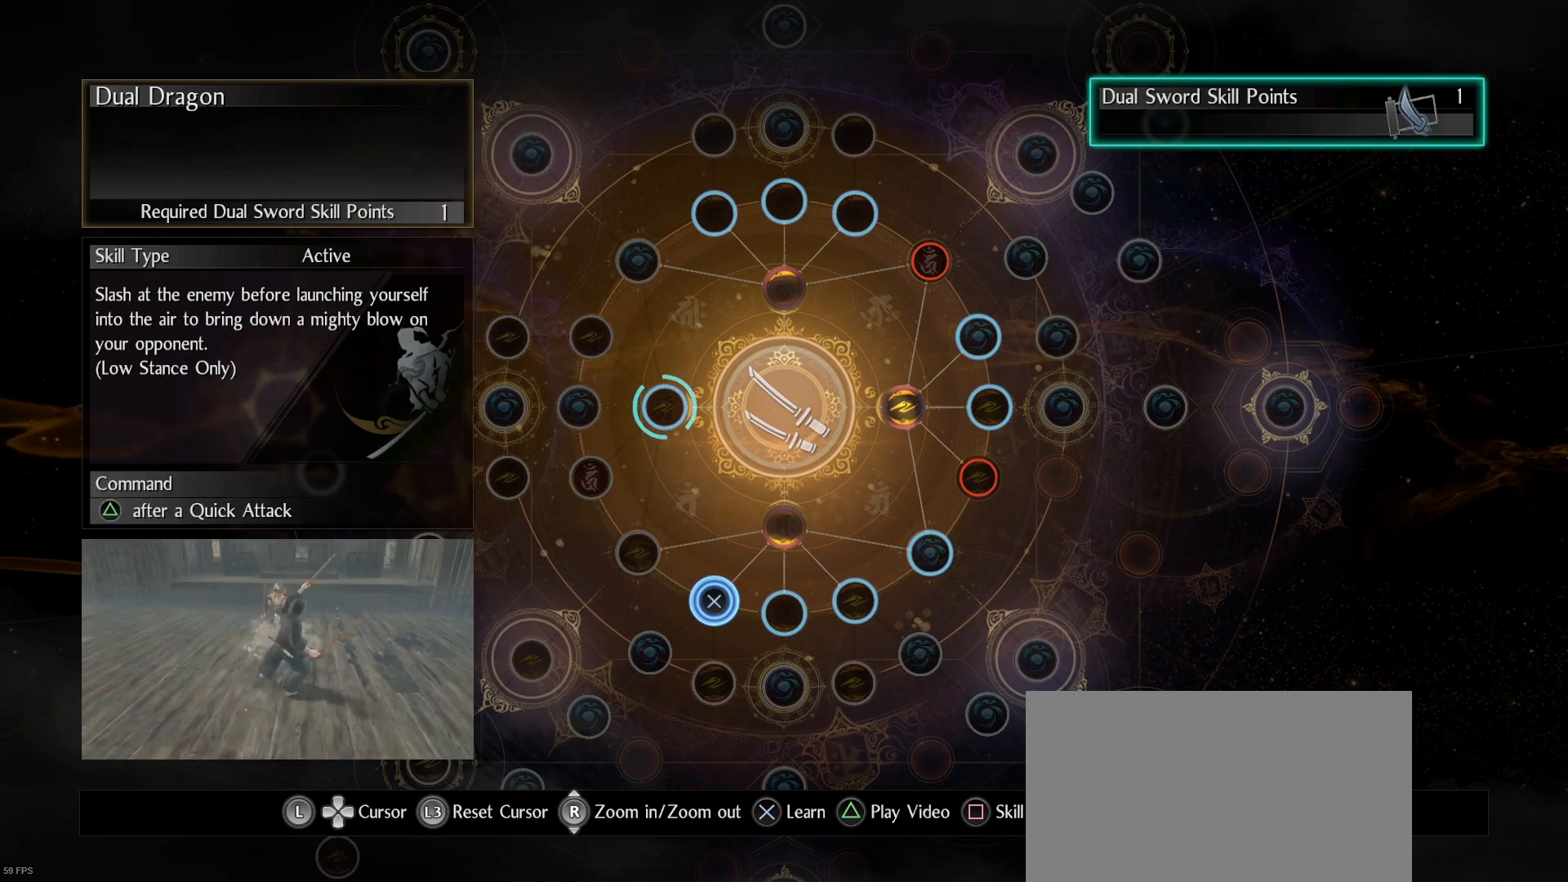
{"buttons": [], "left_stick": "center", "right_stick": "center", "events": []}
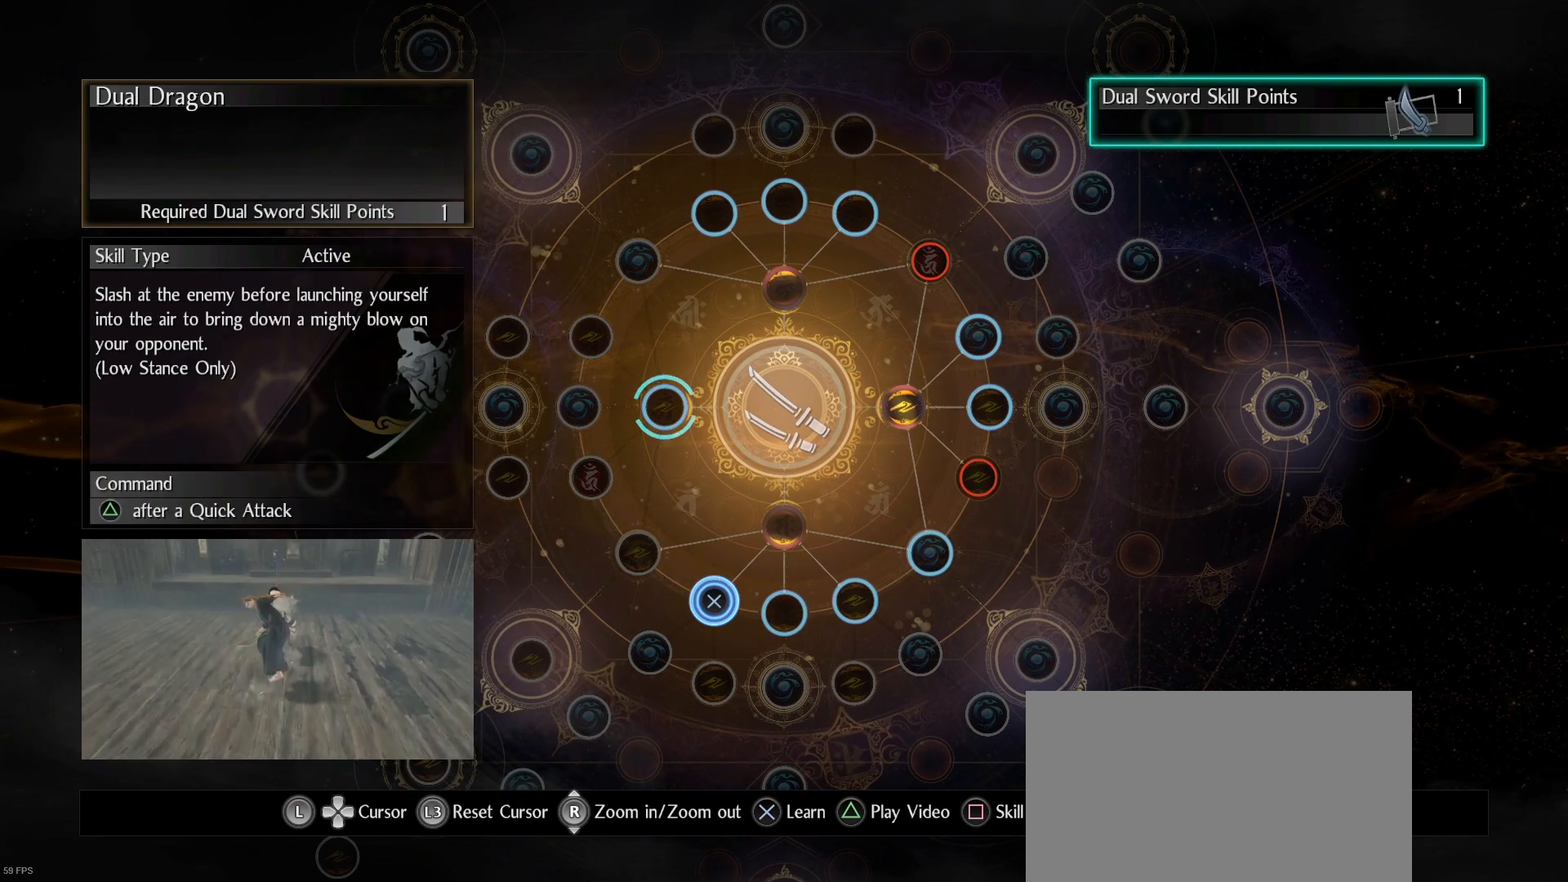
{"buttons": [], "left_stick": "center", "right_stick": "center", "events": []}
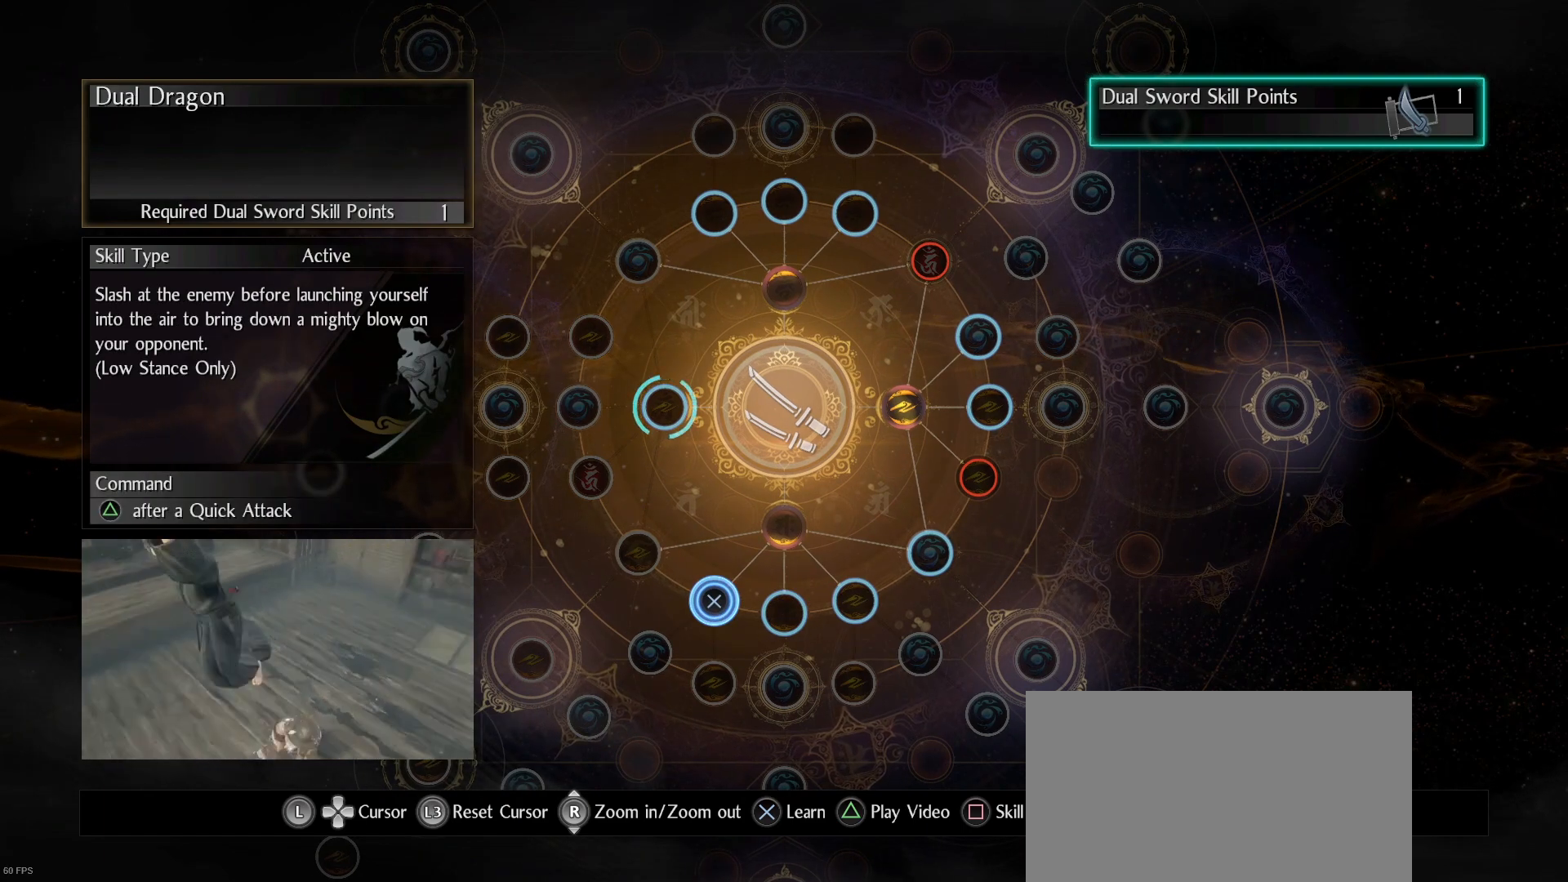
{"buttons": [], "left_stick": "center", "right_stick": "center", "events": []}
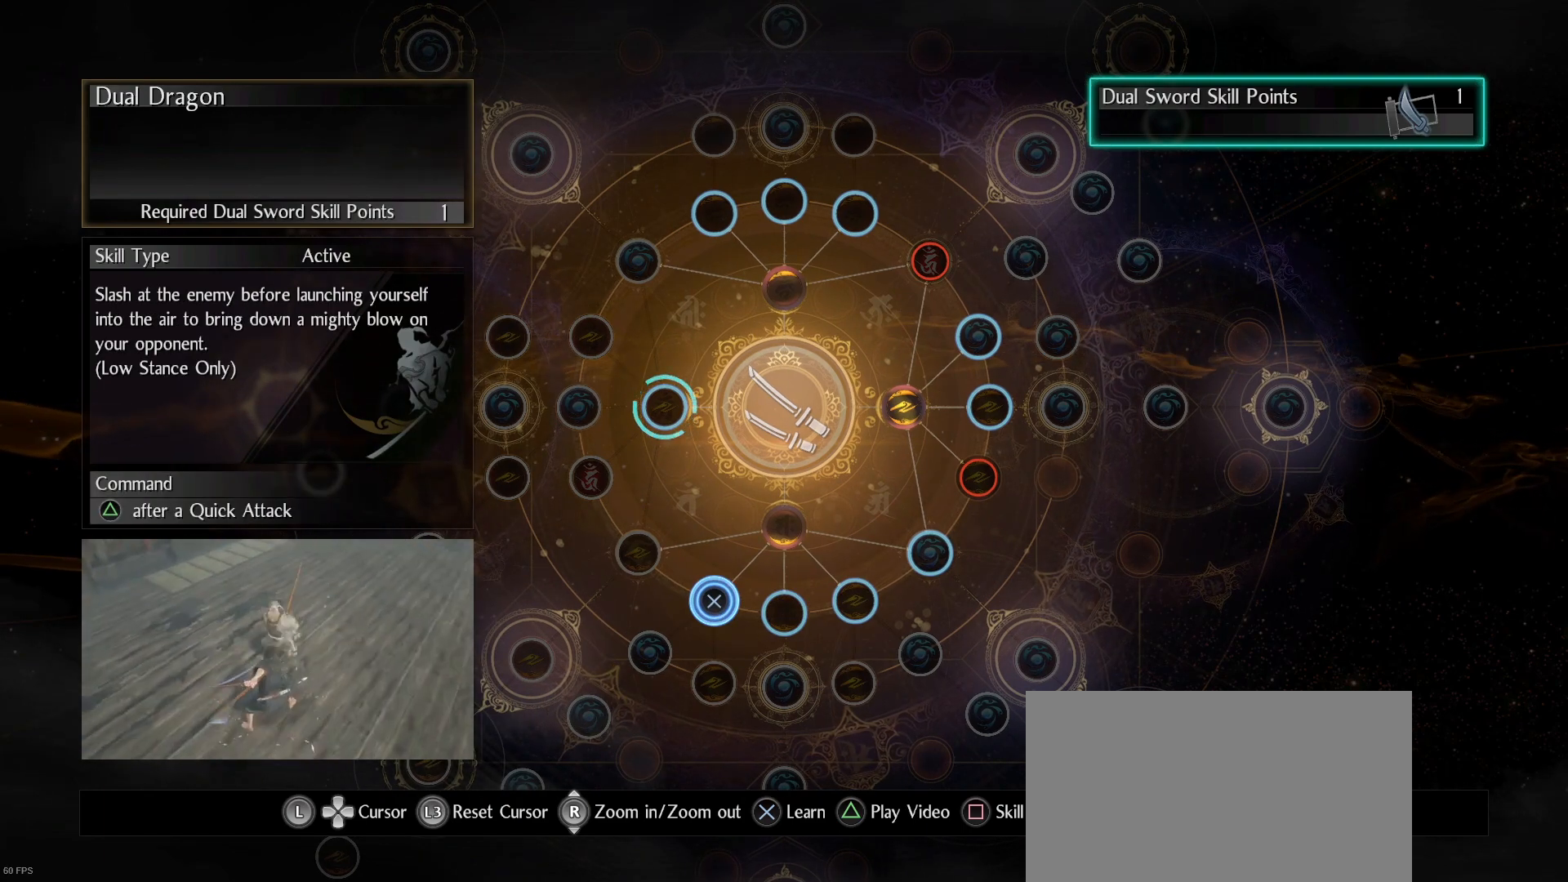
{"buttons": [], "left_stick": "center", "right_stick": "center", "events": []}
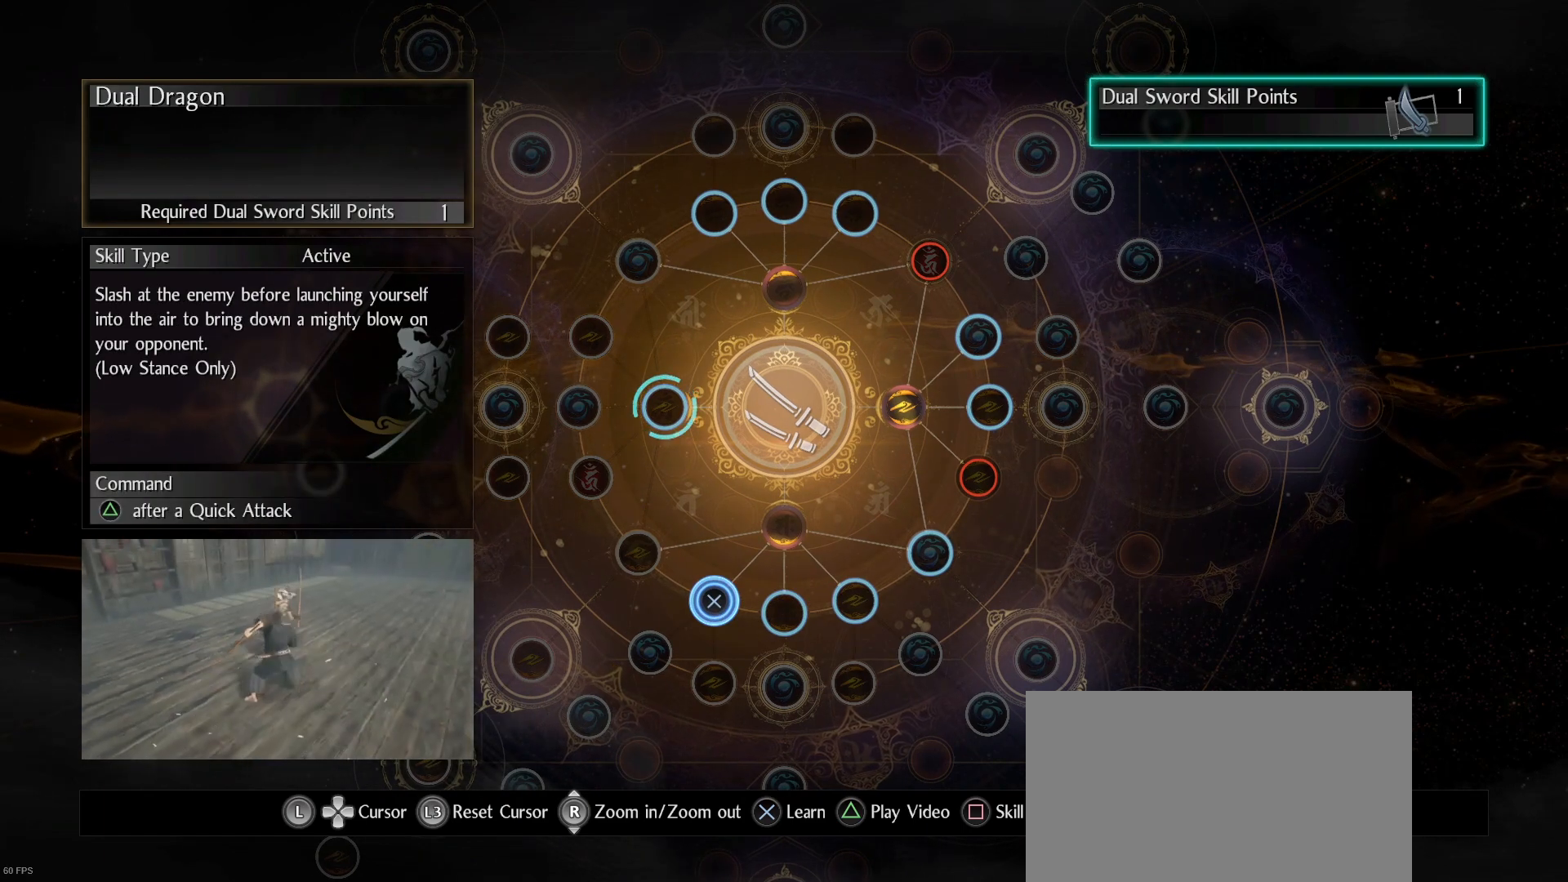
{"buttons": [], "left_stick": "center", "right_stick": "center", "events": [[233, "left_stick", "up-left"], [367, "left_stick", "center"]]}
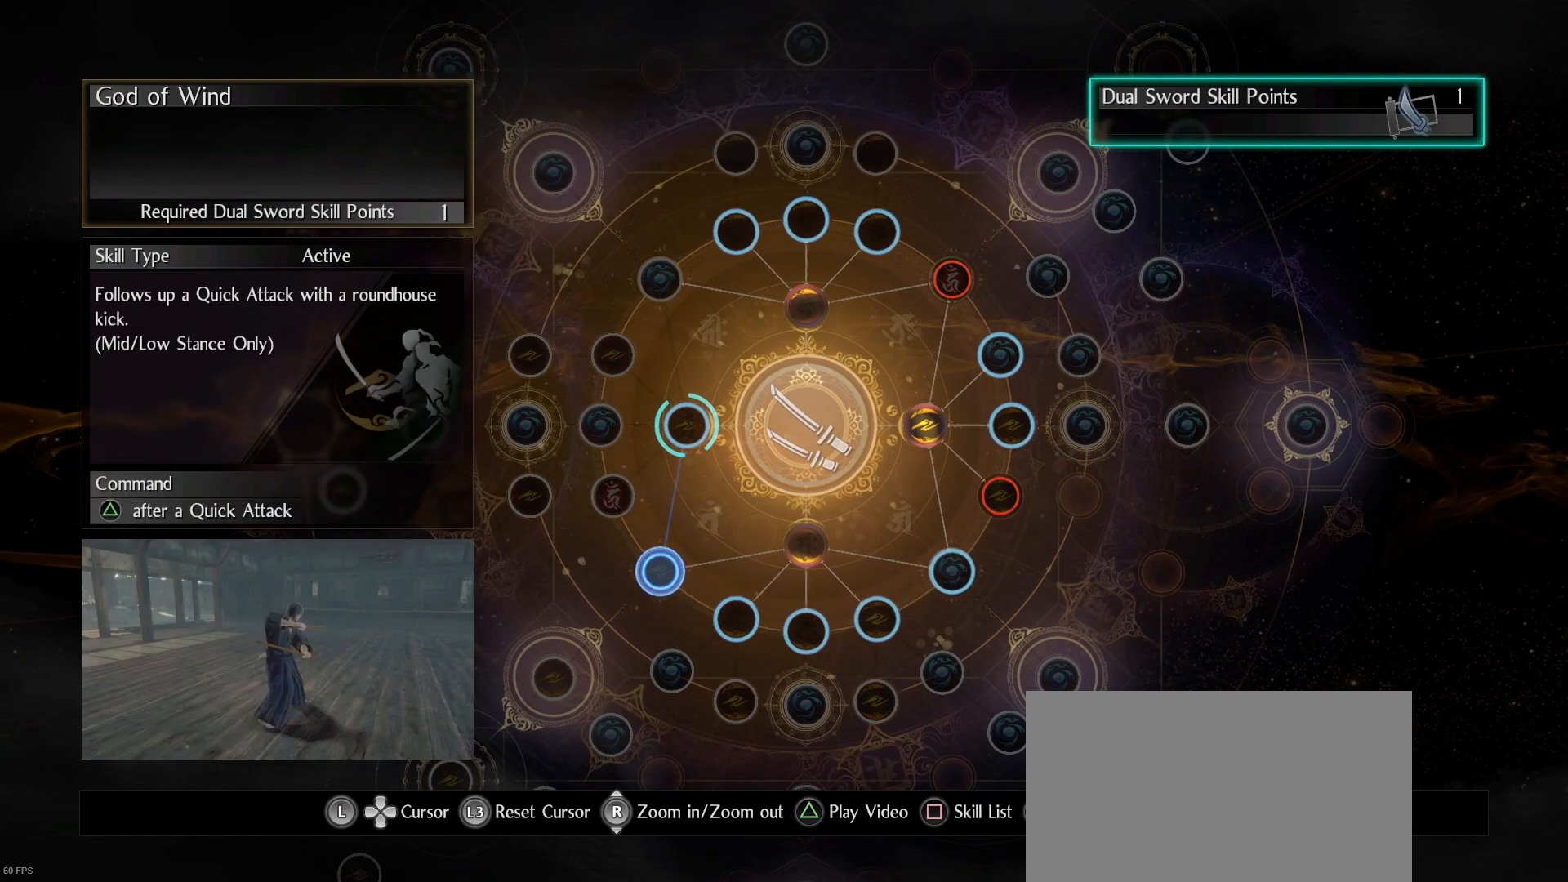
{"buttons": [], "left_stick": "center", "right_stick": "center", "events": []}
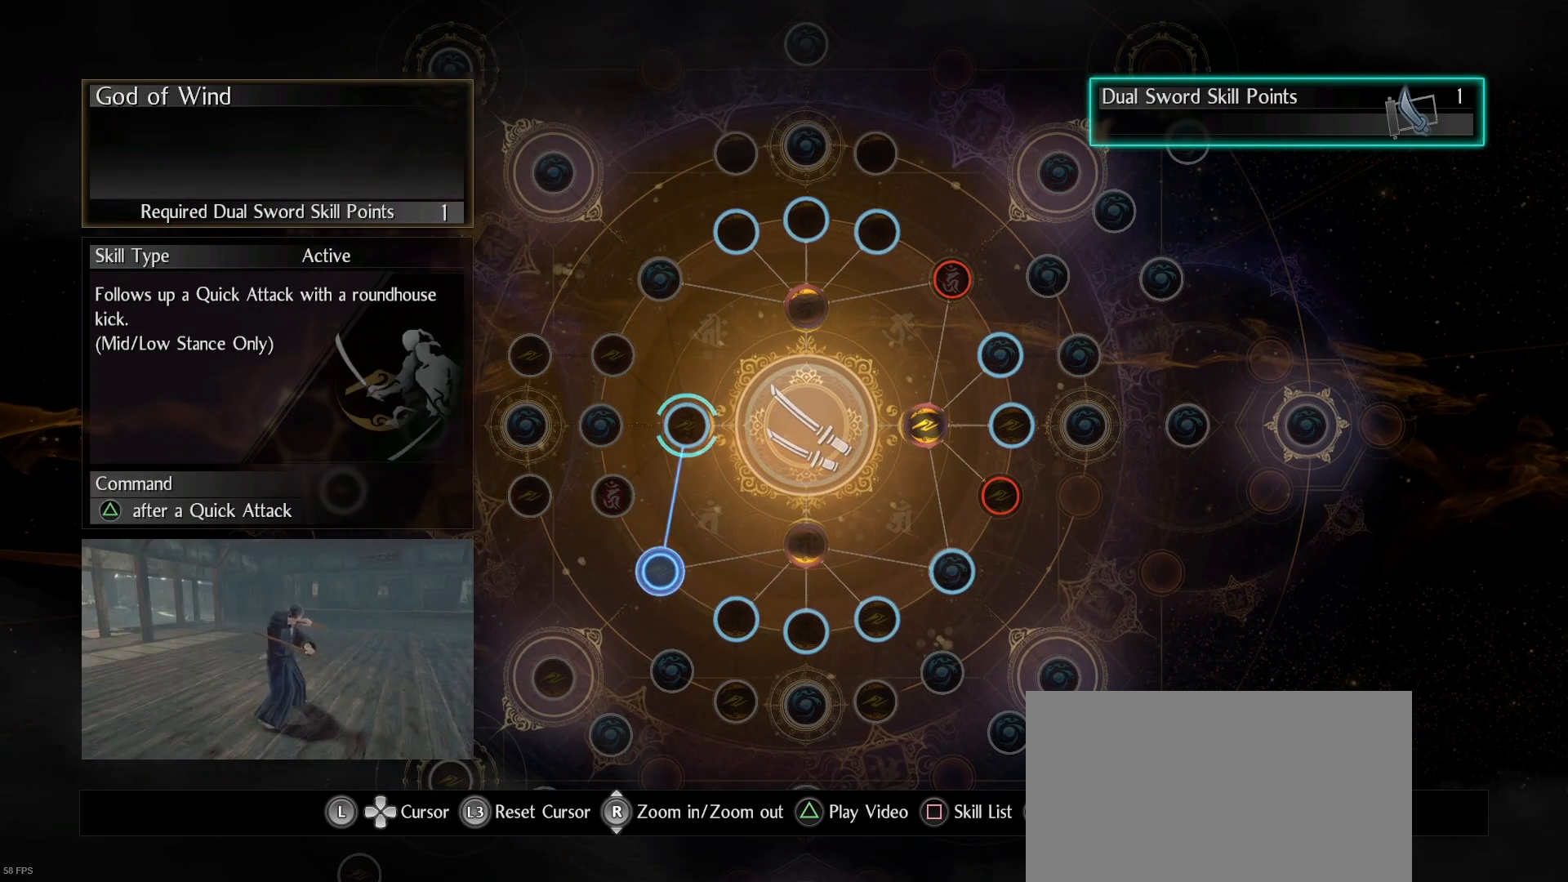
{"buttons": [], "left_stick": "center", "right_stick": "center", "events": [[333, "left_stick", "up-left"], [467, "left_stick", "center"]]}
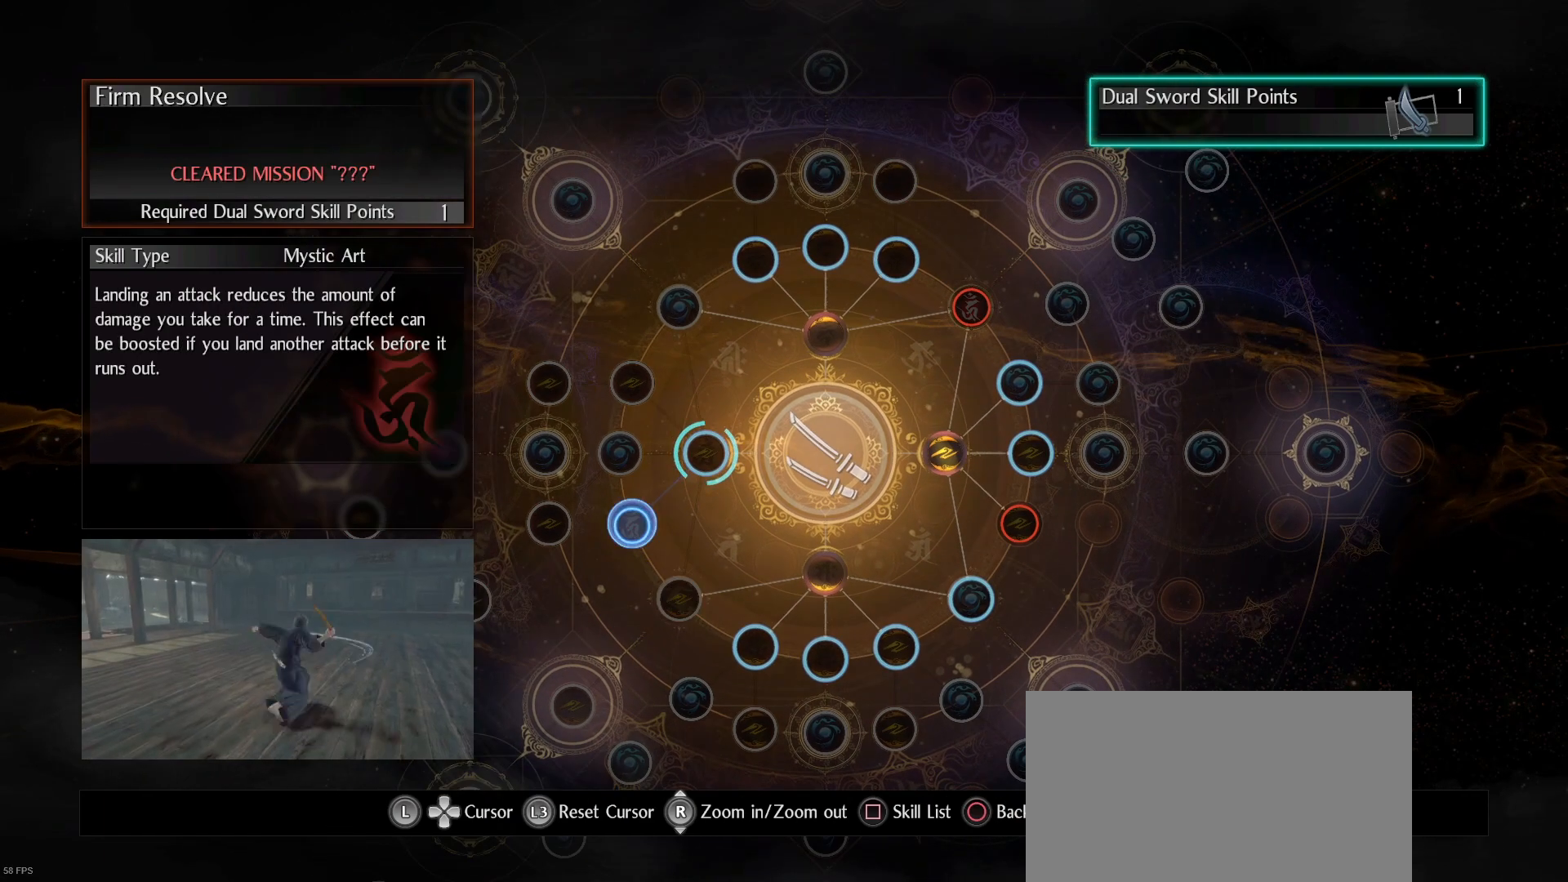
{"buttons": [], "left_stick": "center", "right_stick": "center", "events": []}
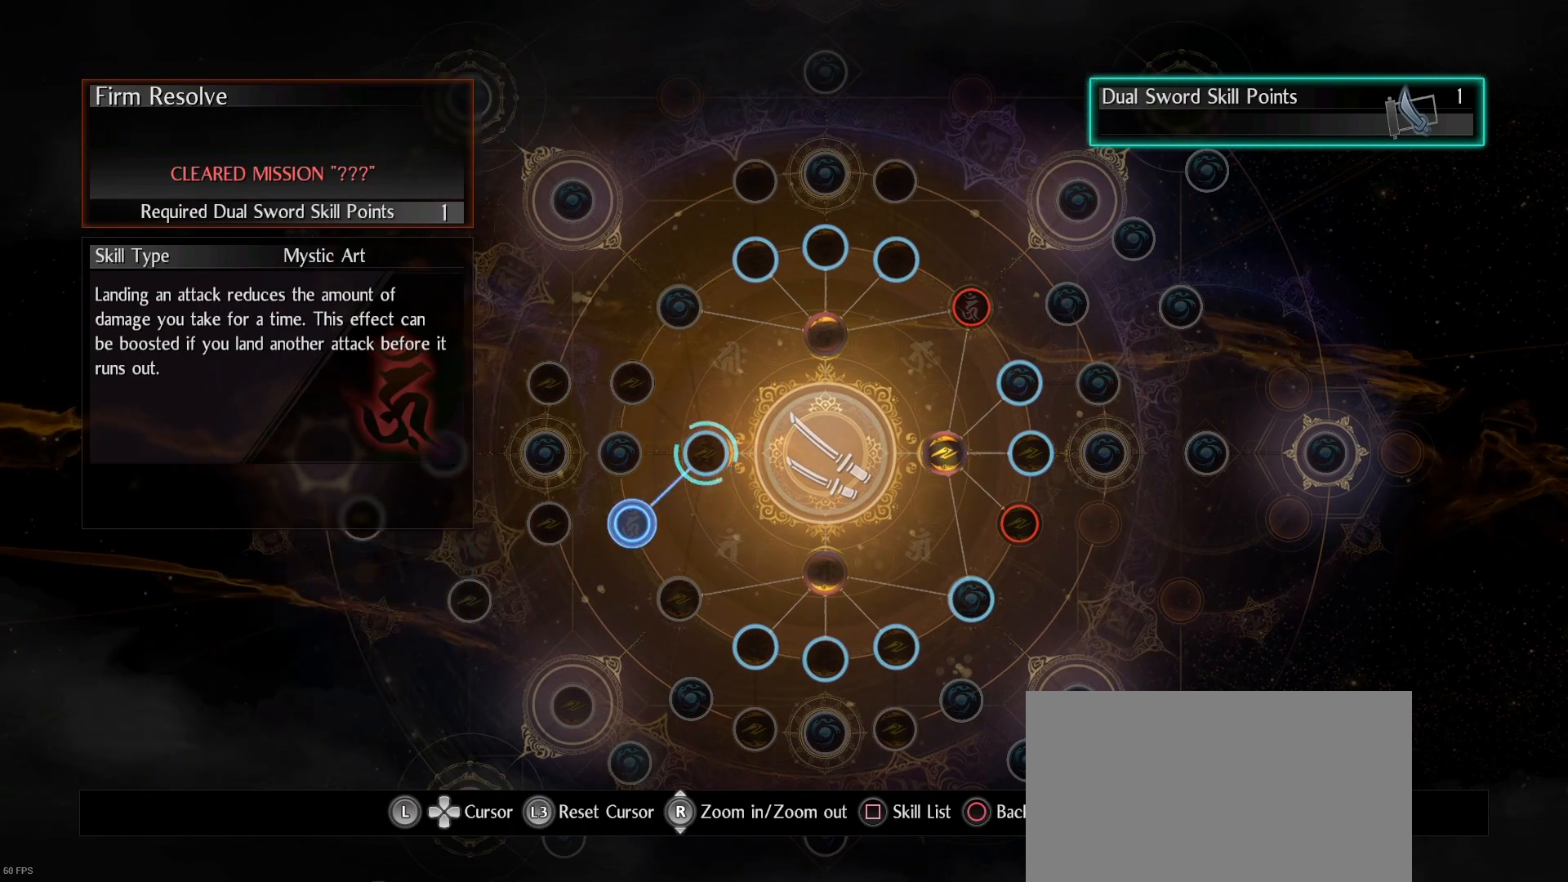
{"buttons": [], "left_stick": "center", "right_stick": "center", "events": [[33, "left_stick", "up-left"], [133, "left_stick", "center"]]}
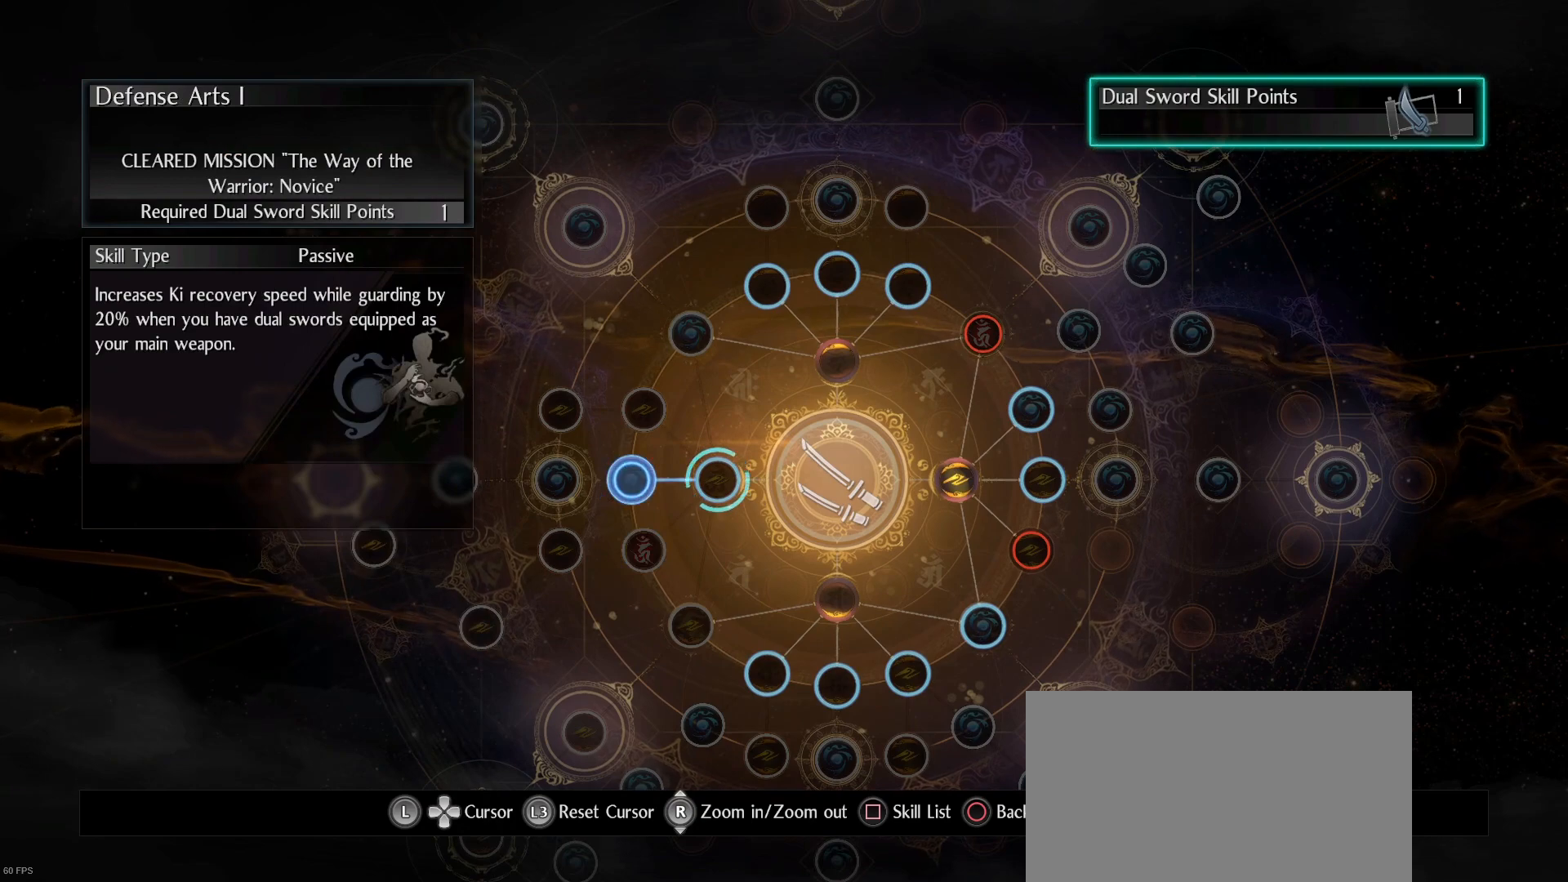
{"buttons": [], "left_stick": "right", "right_stick": "center", "events": [[433, "left_stick", "right"]]}
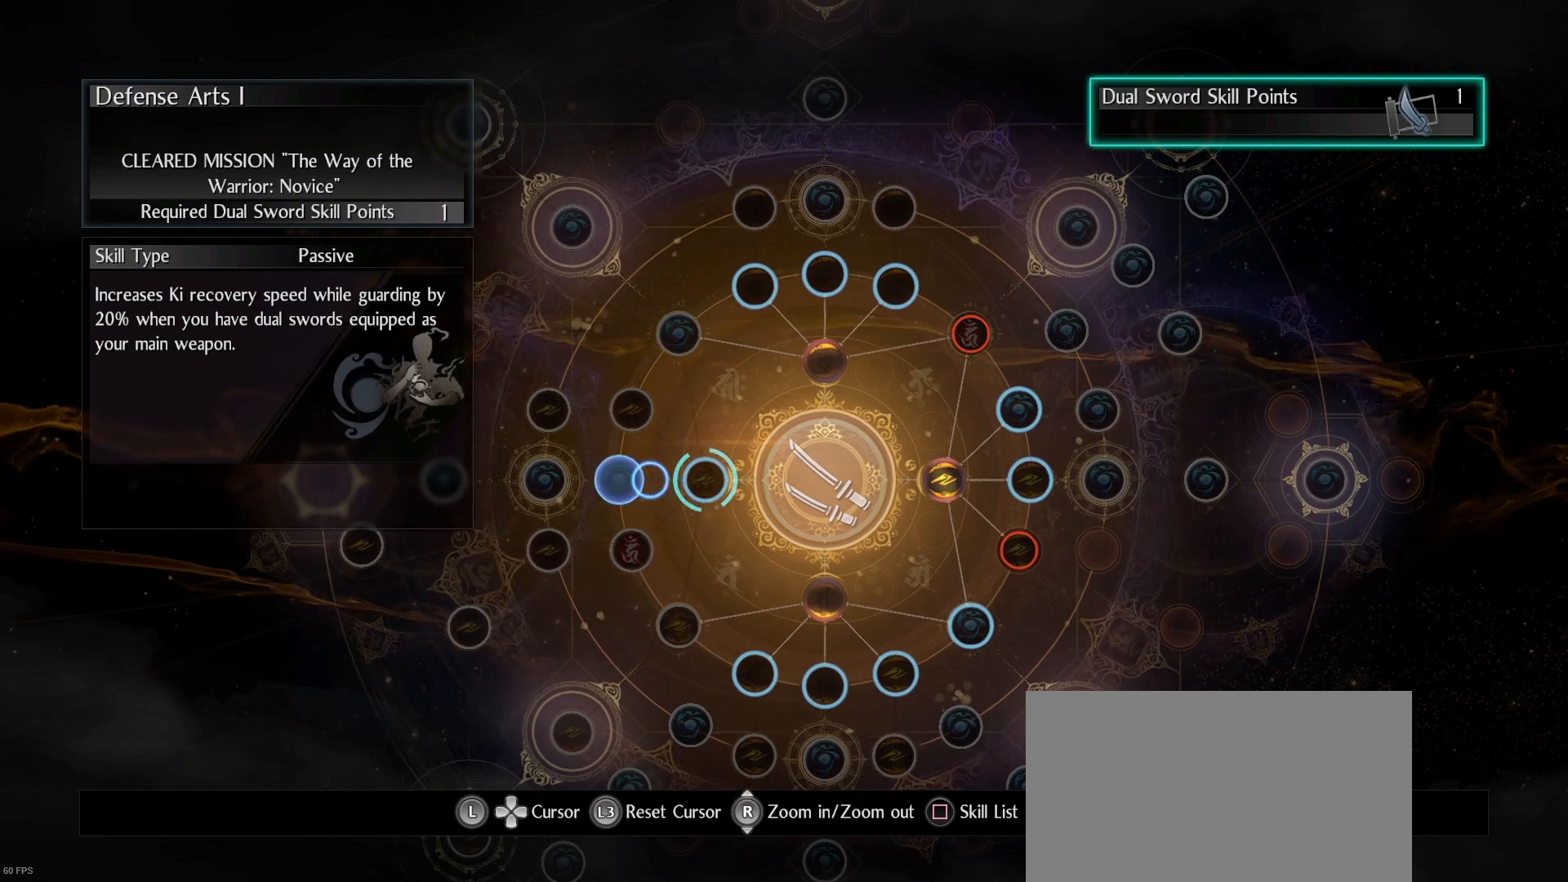
{"buttons": [], "left_stick": "center", "right_stick": "center", "events": [[67, "left_stick", "center"]]}
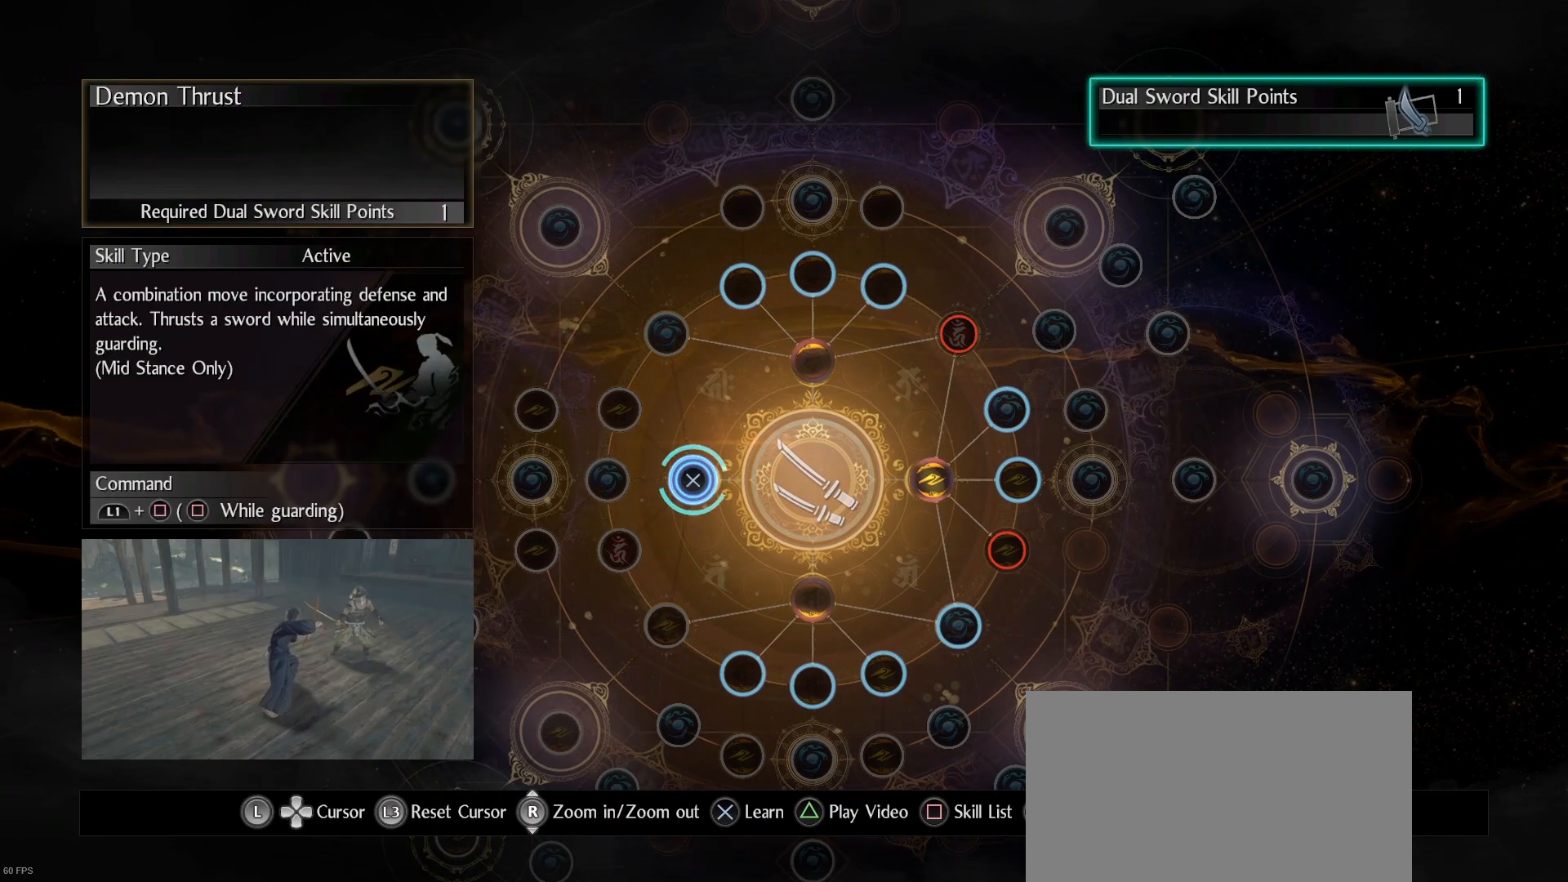
{"buttons": [], "left_stick": "center", "right_stick": "center", "events": []}
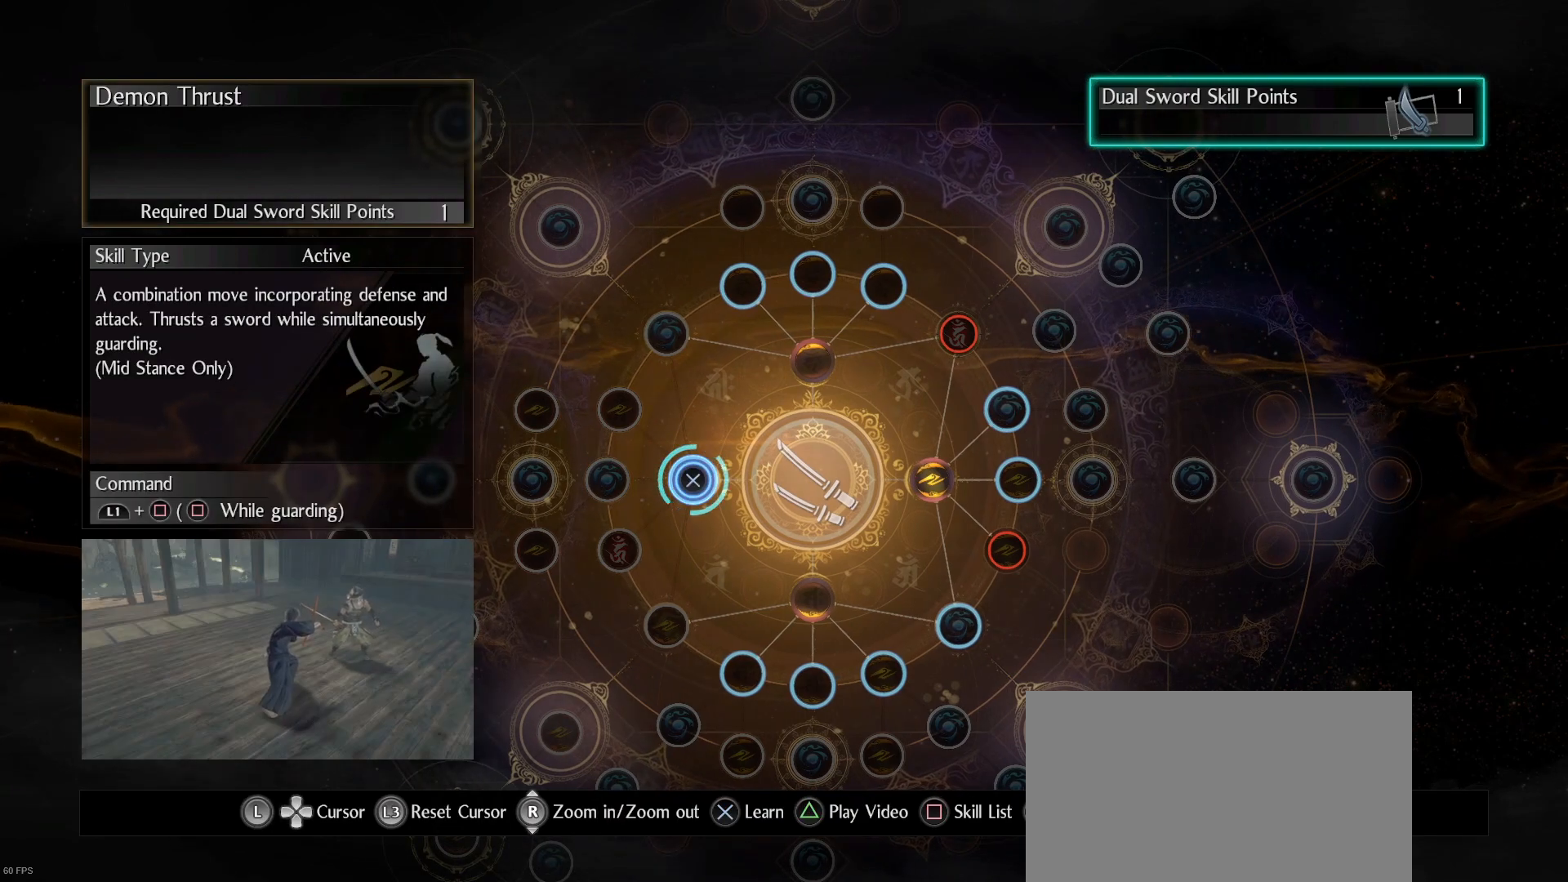
{"buttons": [], "left_stick": "center", "right_stick": "center", "events": []}
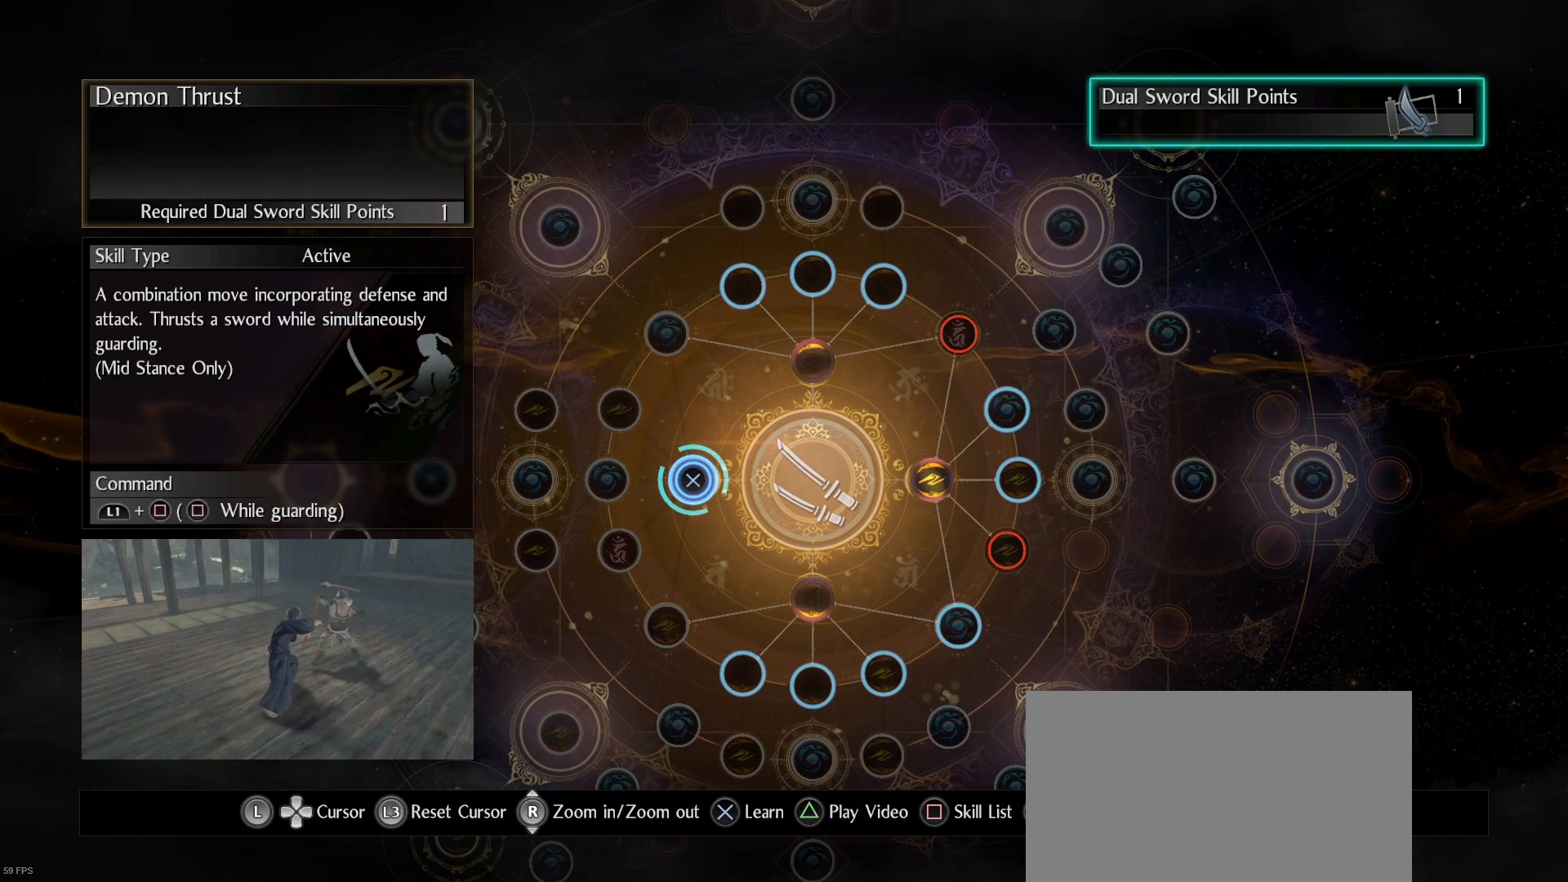
{"buttons": ["CROSS"], "left_stick": "center", "right_stick": "center", "events": [[67, "CROSS", "down"]]}
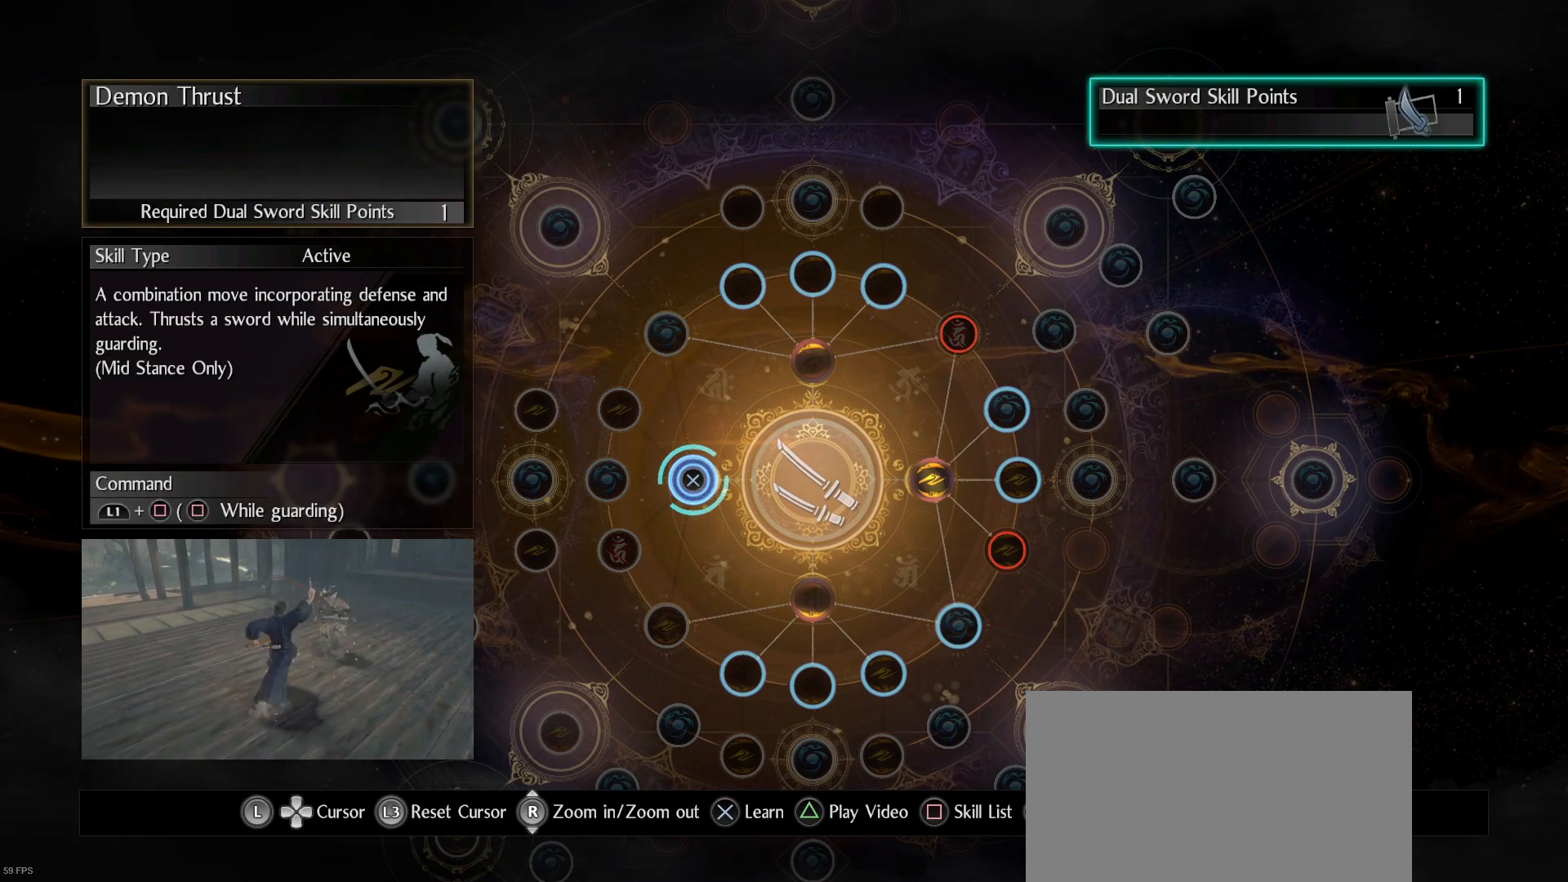
{"buttons": ["CROSS"], "left_stick": "center", "right_stick": "center", "events": []}
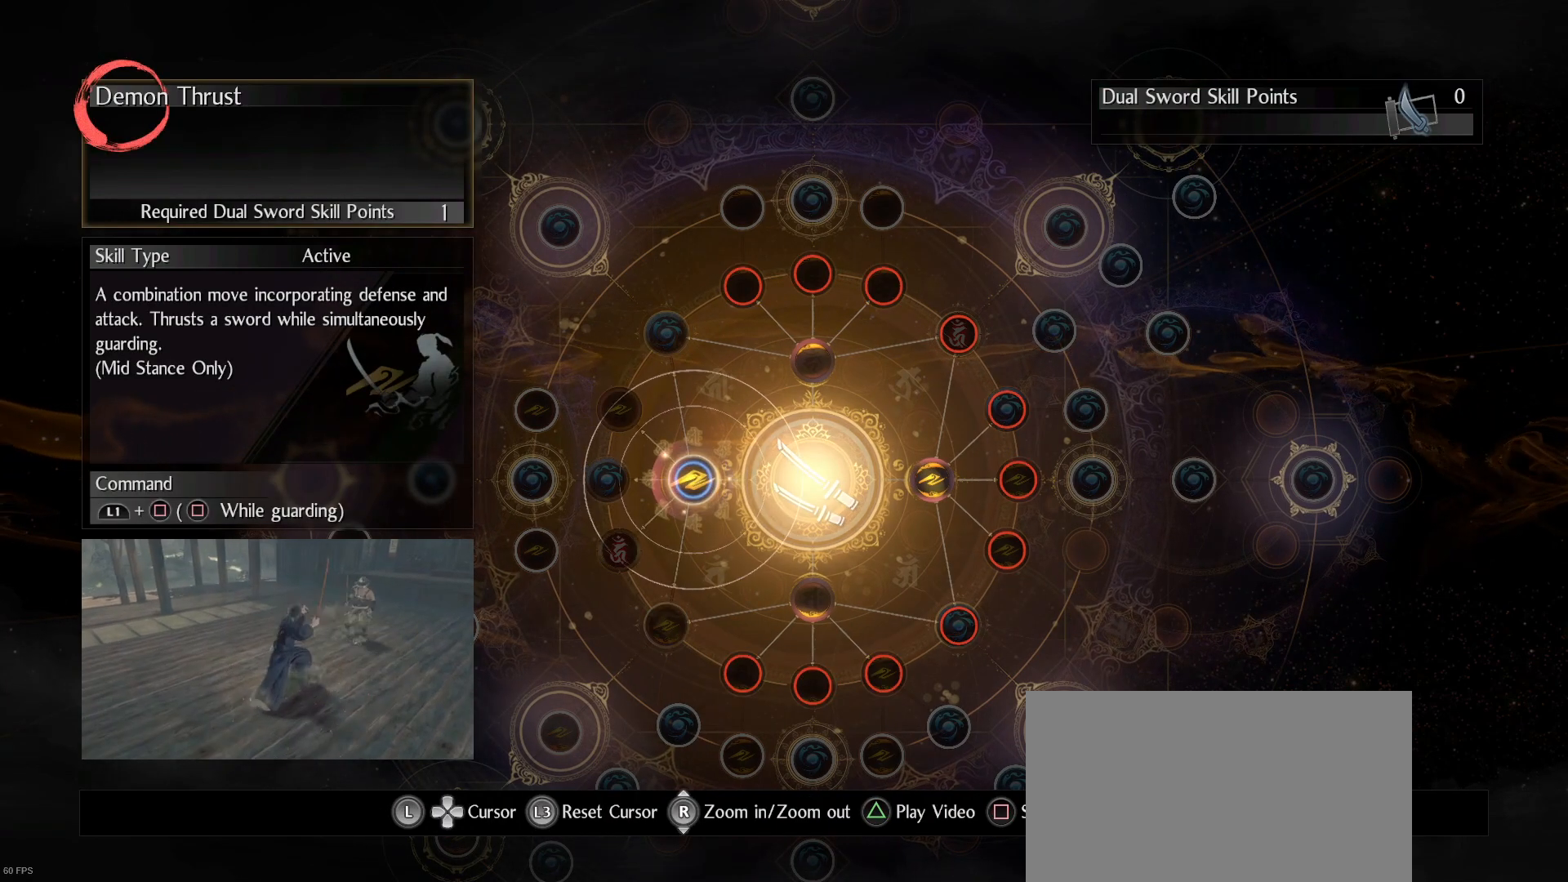
{"buttons": [], "left_stick": "center", "right_stick": "center", "events": [[67, "CROSS", "up"], [133, "left_stick", "down-left"], [267, "left_stick", "center"]]}
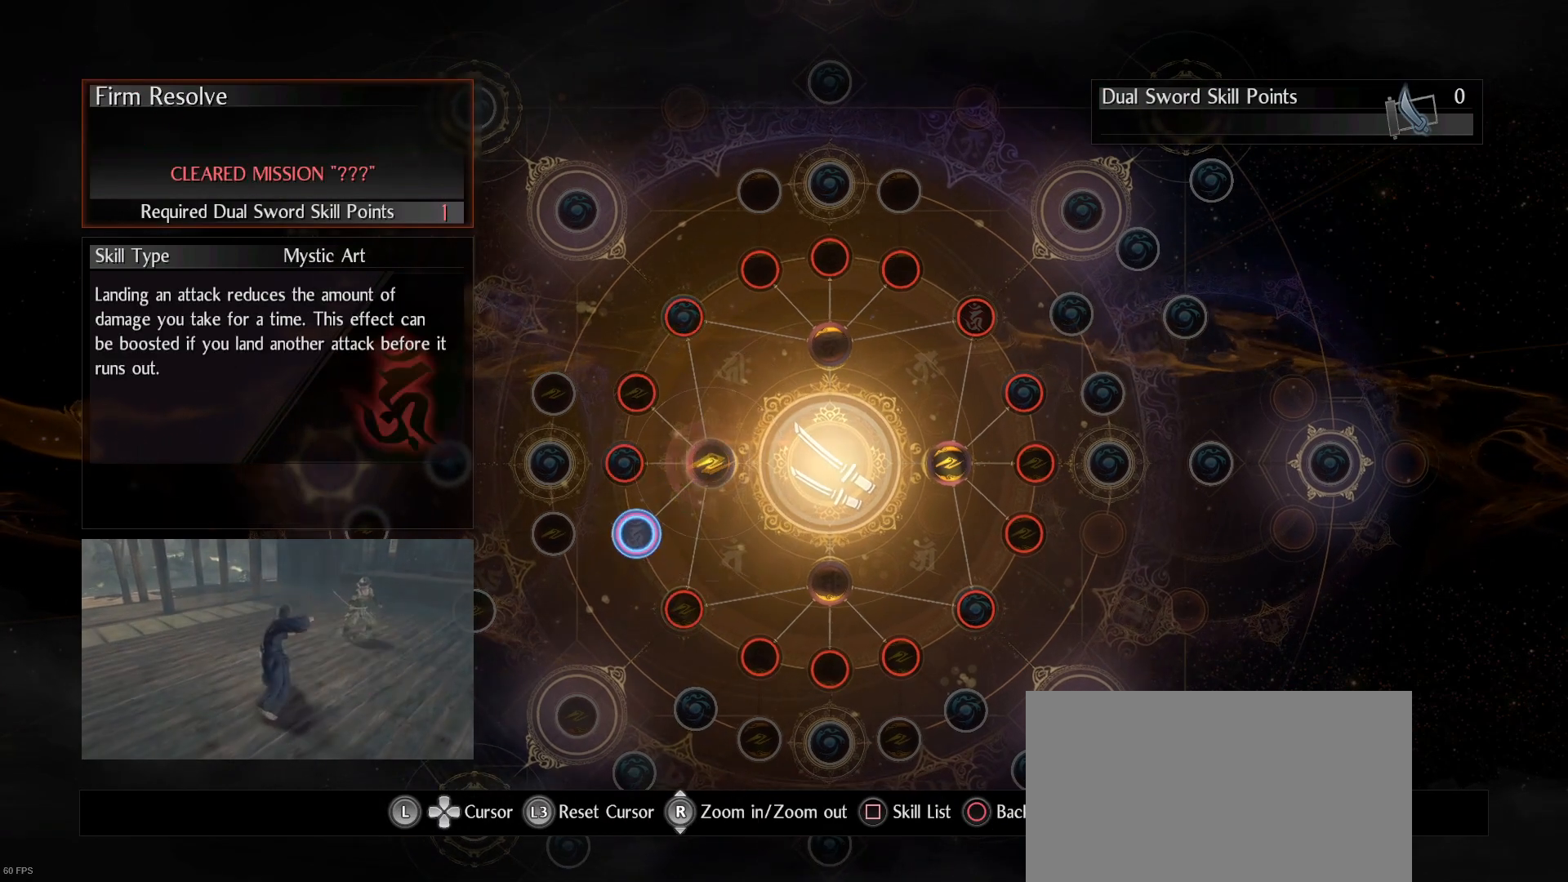
{"buttons": [], "left_stick": "down-right", "right_stick": "center", "events": [[467, "left_stick", "down-right"]]}